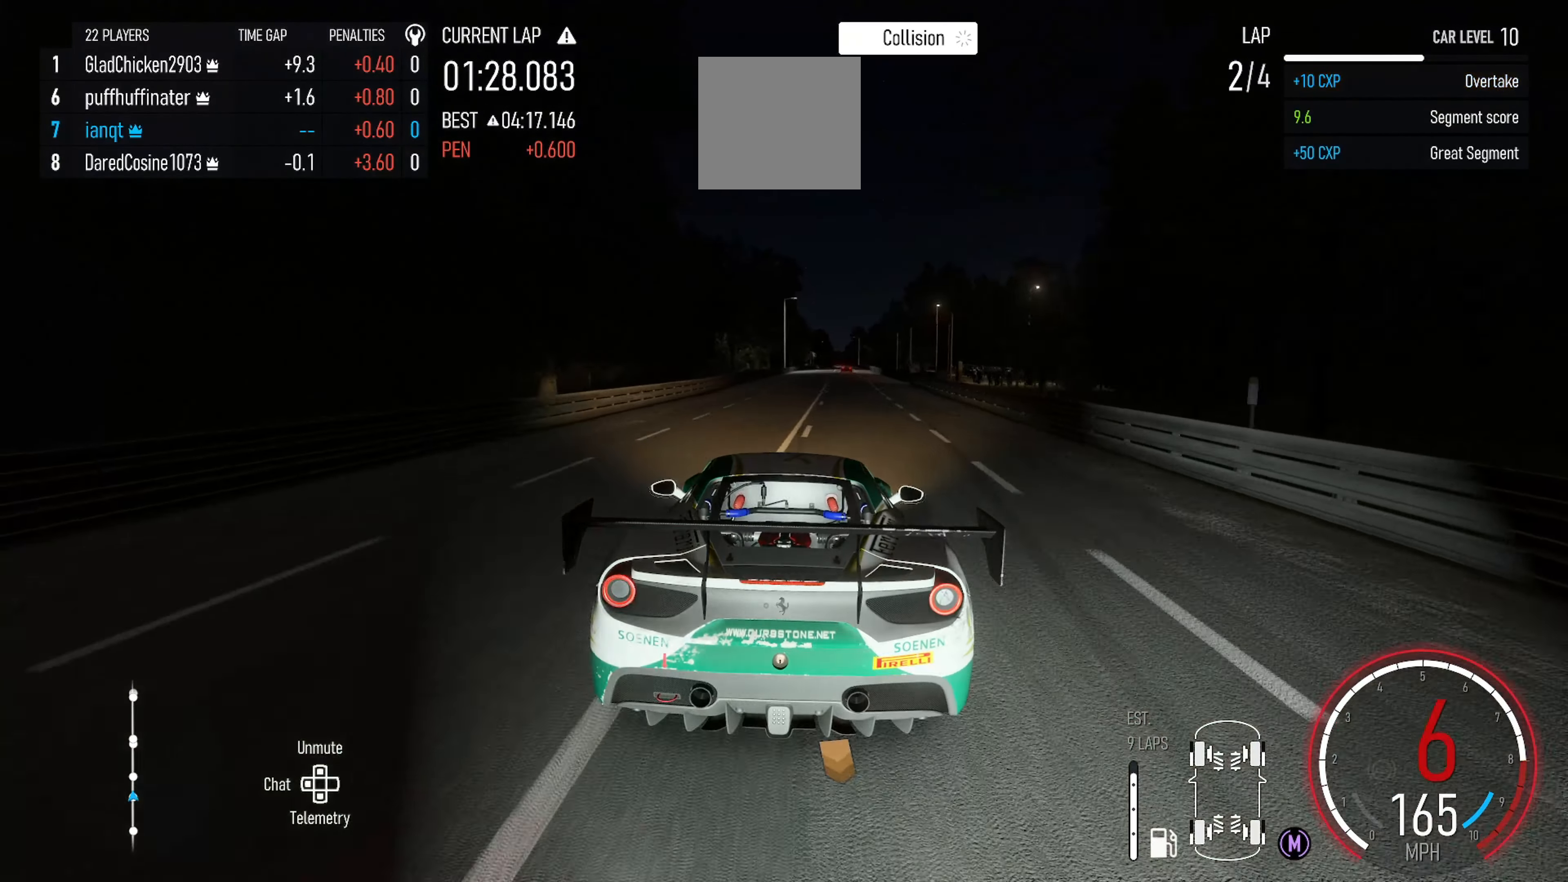
Gameplay with a controller (Xbox layout); each line is a JSON object with the inputs held at the frame after it. "events" lists button and stick changes between this image and that frame as [ms after this image, input, new state], when the widget could be followed in between.
{"buttons": ["R2"], "left_stick": "center", "right_stick": "center", "events": [[16, "right_stick", "down"], [266, "left_stick", "center"], [316, "right_stick", "center"]]}
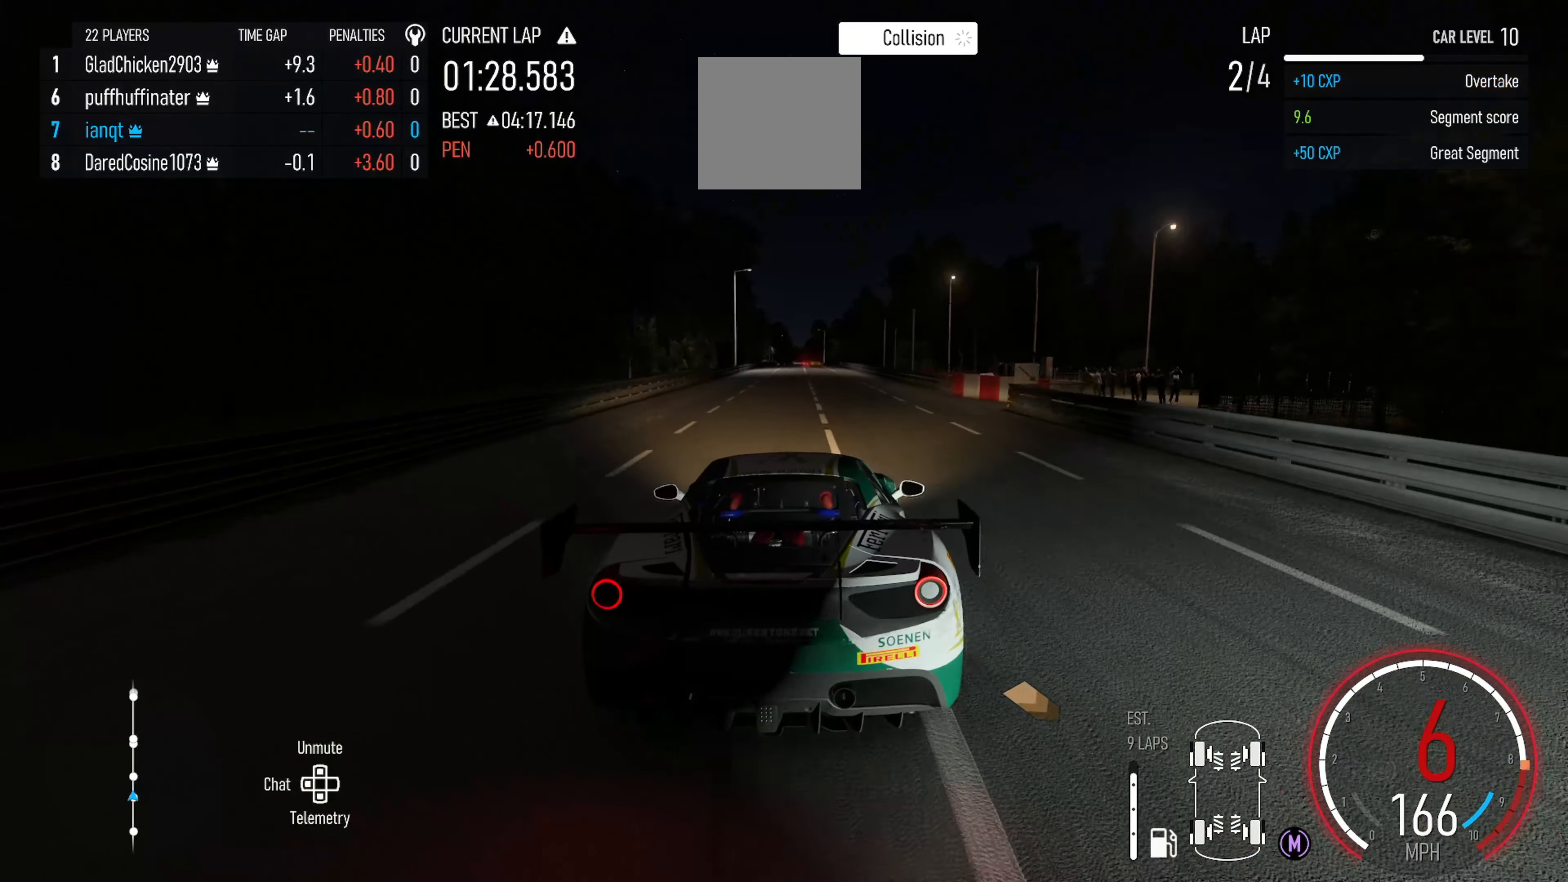
{"buttons": ["R2"], "left_stick": "left", "right_stick": "center", "events": [[33, "left_stick", "right"], [66, "right_stick", "down"], [116, "left_stick", "center"], [366, "right_stick", "center"], [433, "left_stick", "left"]]}
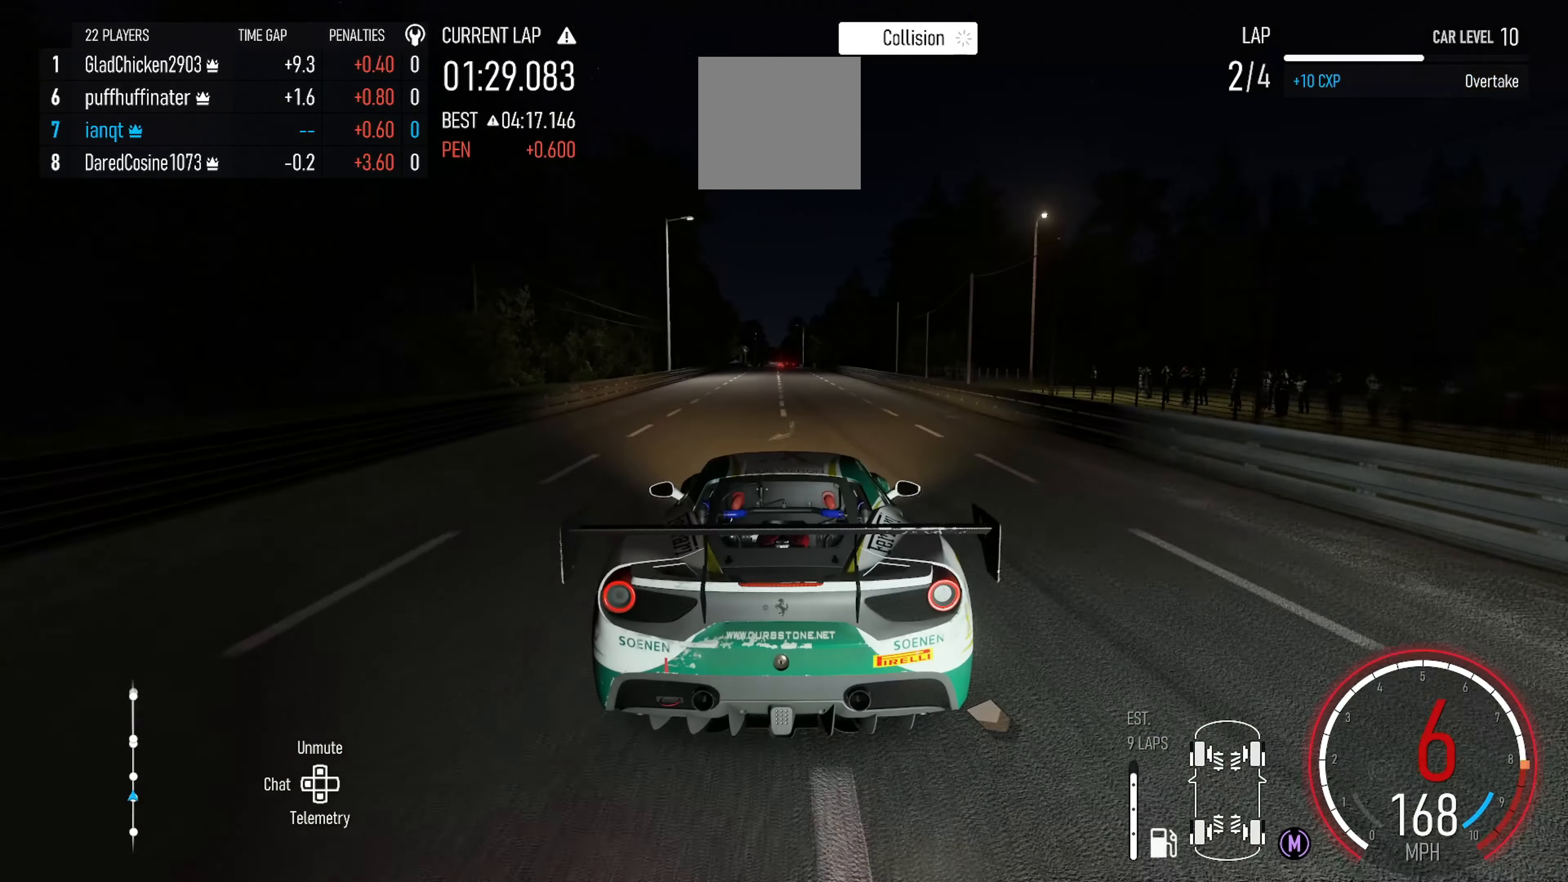
{"buttons": ["R2"], "left_stick": "center", "right_stick": "center", "events": [[50, "left_stick", "center"], [166, "left_stick", "left"], [266, "left_stick", "center"]]}
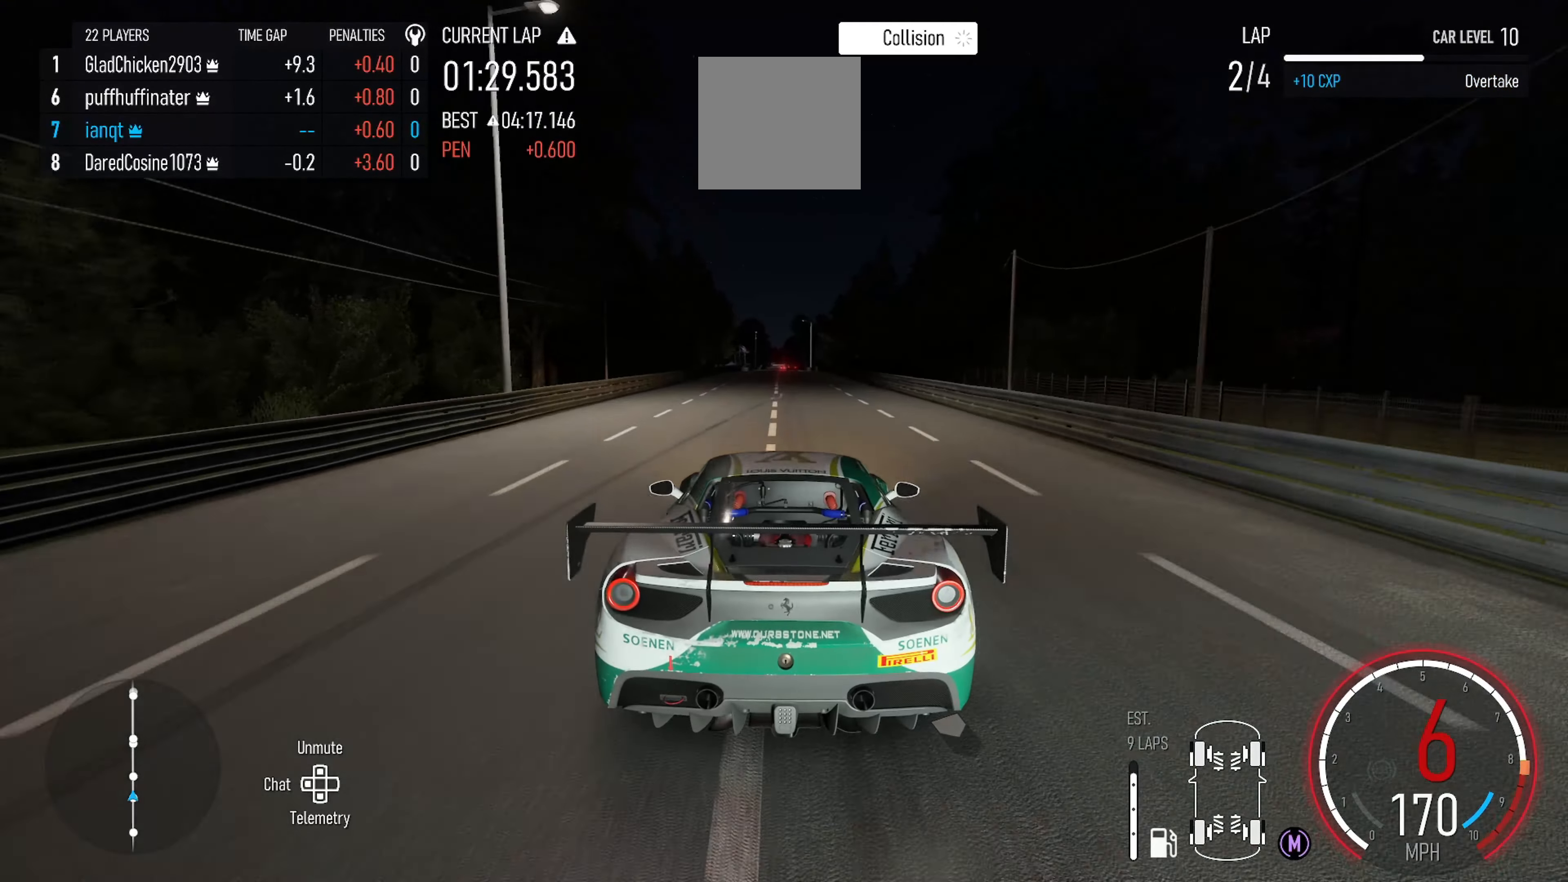
{"buttons": ["R2"], "left_stick": "center", "right_stick": "center", "events": [[200, "DPAD_LEFT", "down"], [283, "DPAD_LEFT", "up"]]}
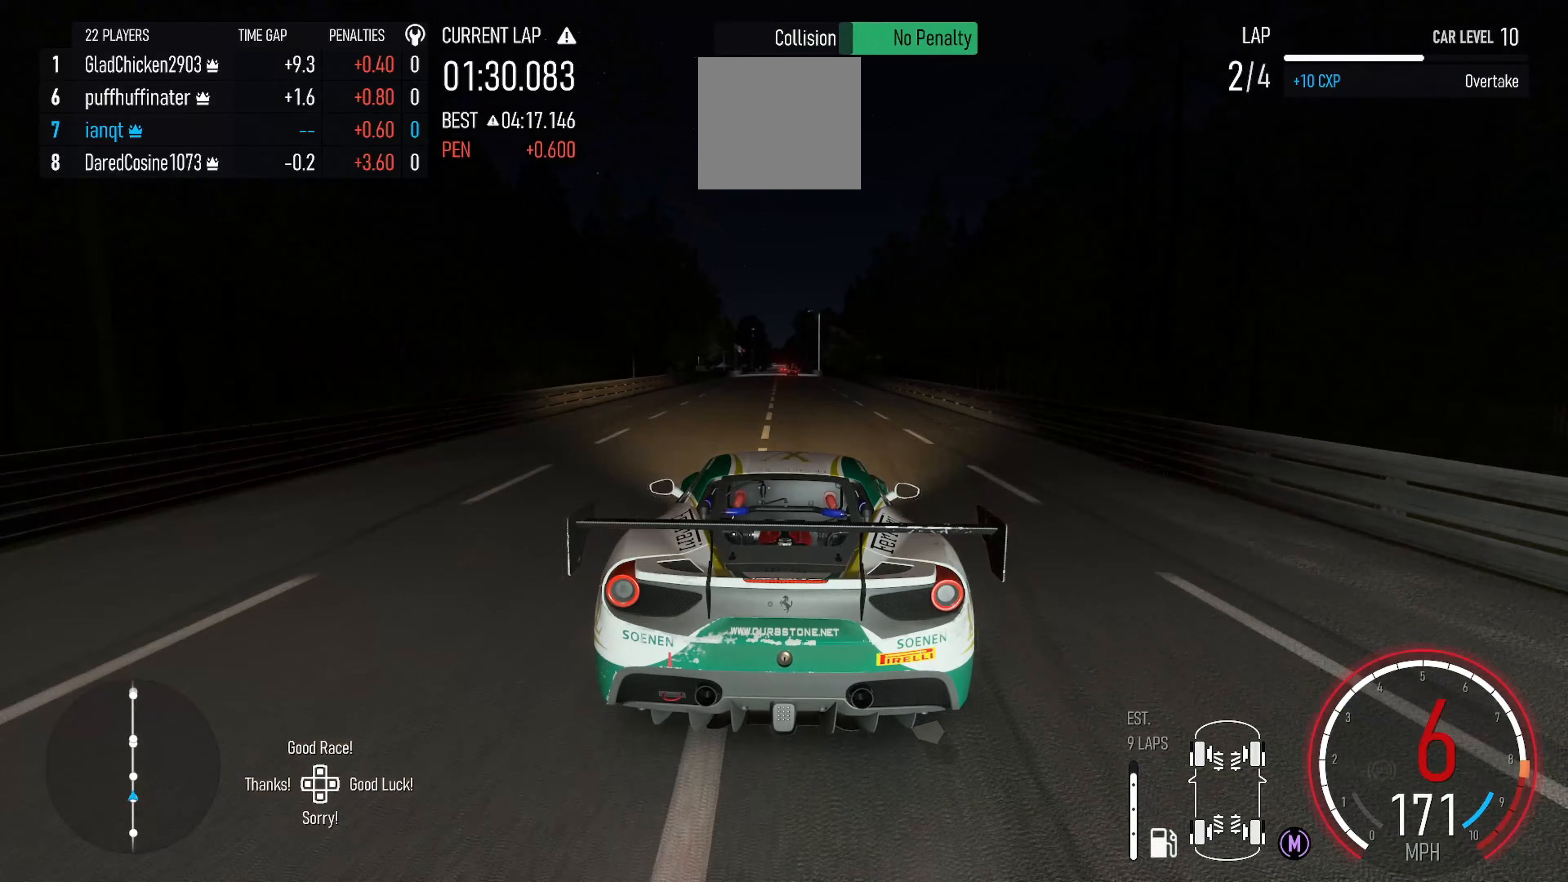
{"buttons": ["R2"], "left_stick": "center", "right_stick": "center", "events": [[300, "left_stick", "left"], [383, "left_stick", "center"]]}
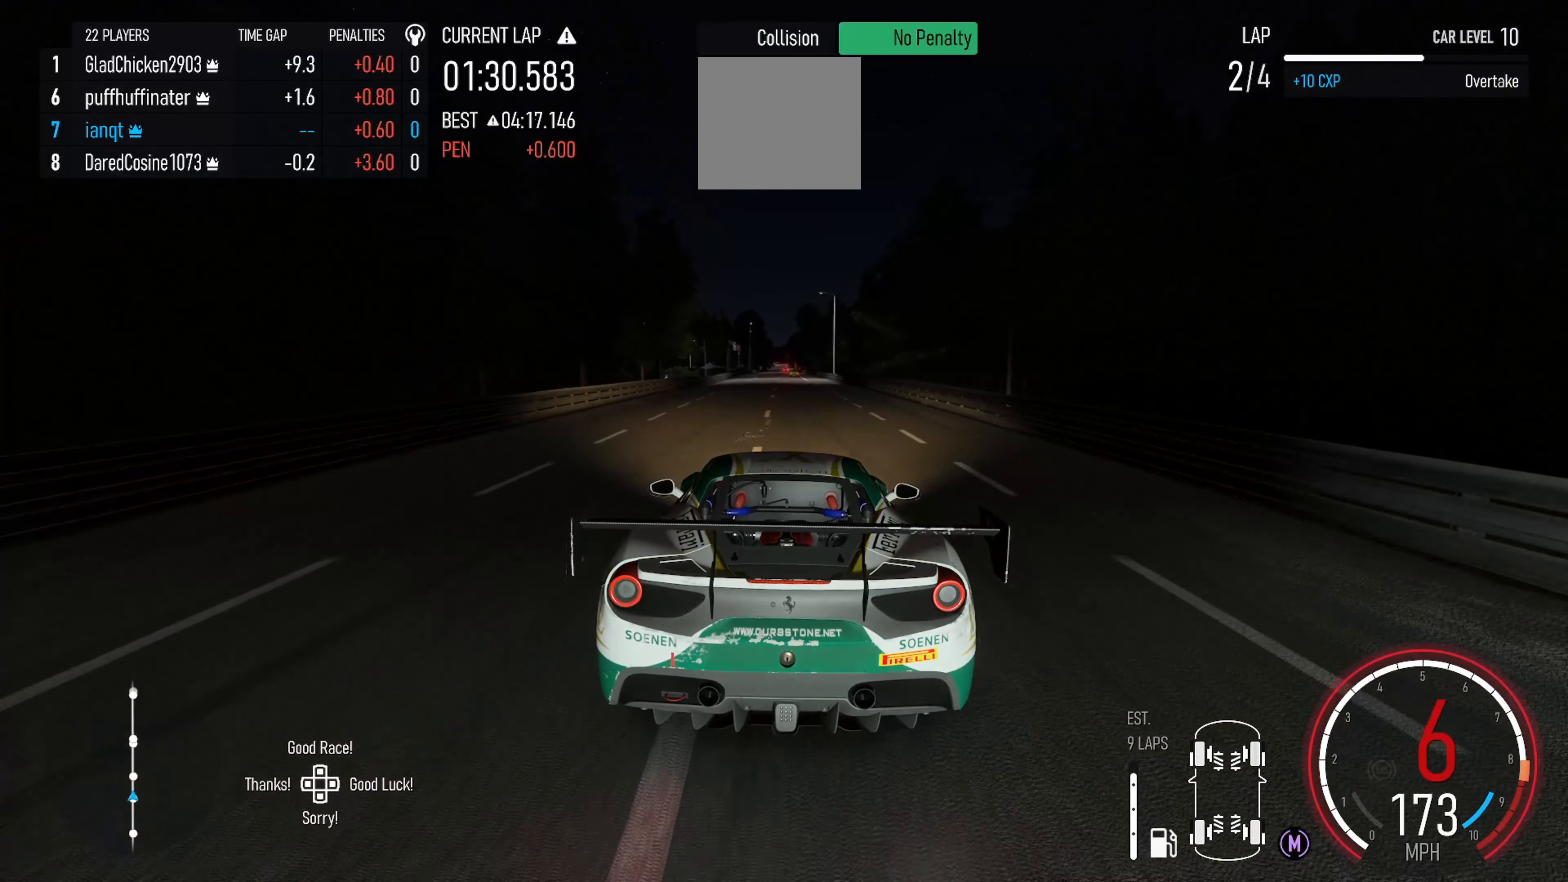
{"buttons": ["R2"], "left_stick": "right", "right_stick": "center", "events": [[433, "left_stick", "right"]]}
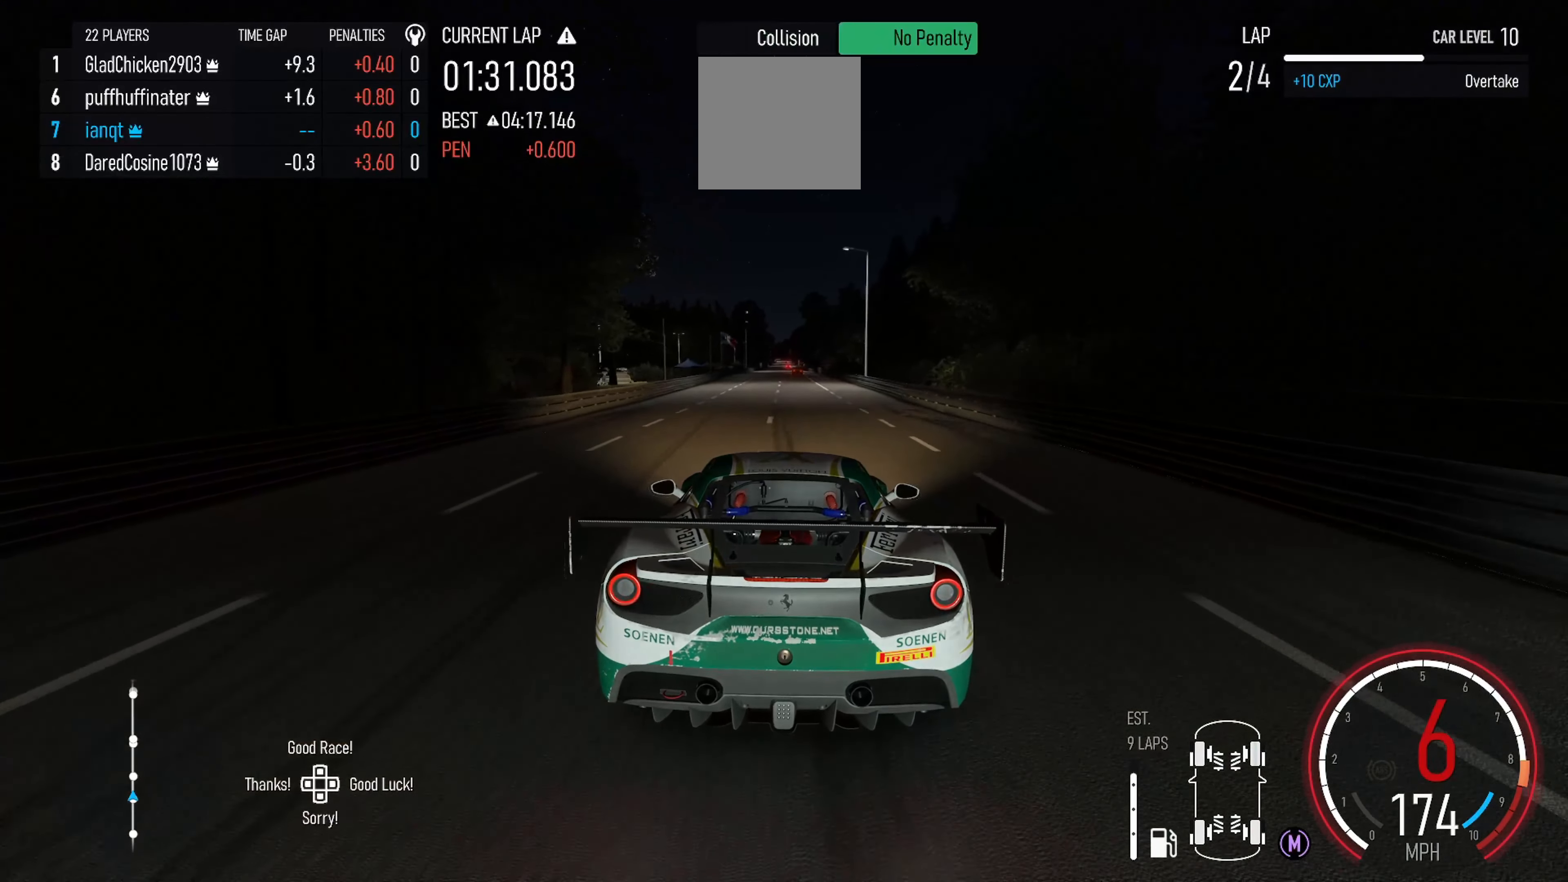
{"buttons": ["R2"], "left_stick": "center", "right_stick": "center", "events": [[17, "left_stick", "center"], [283, "DPAD_RIGHT", "down"], [383, "DPAD_RIGHT", "up"]]}
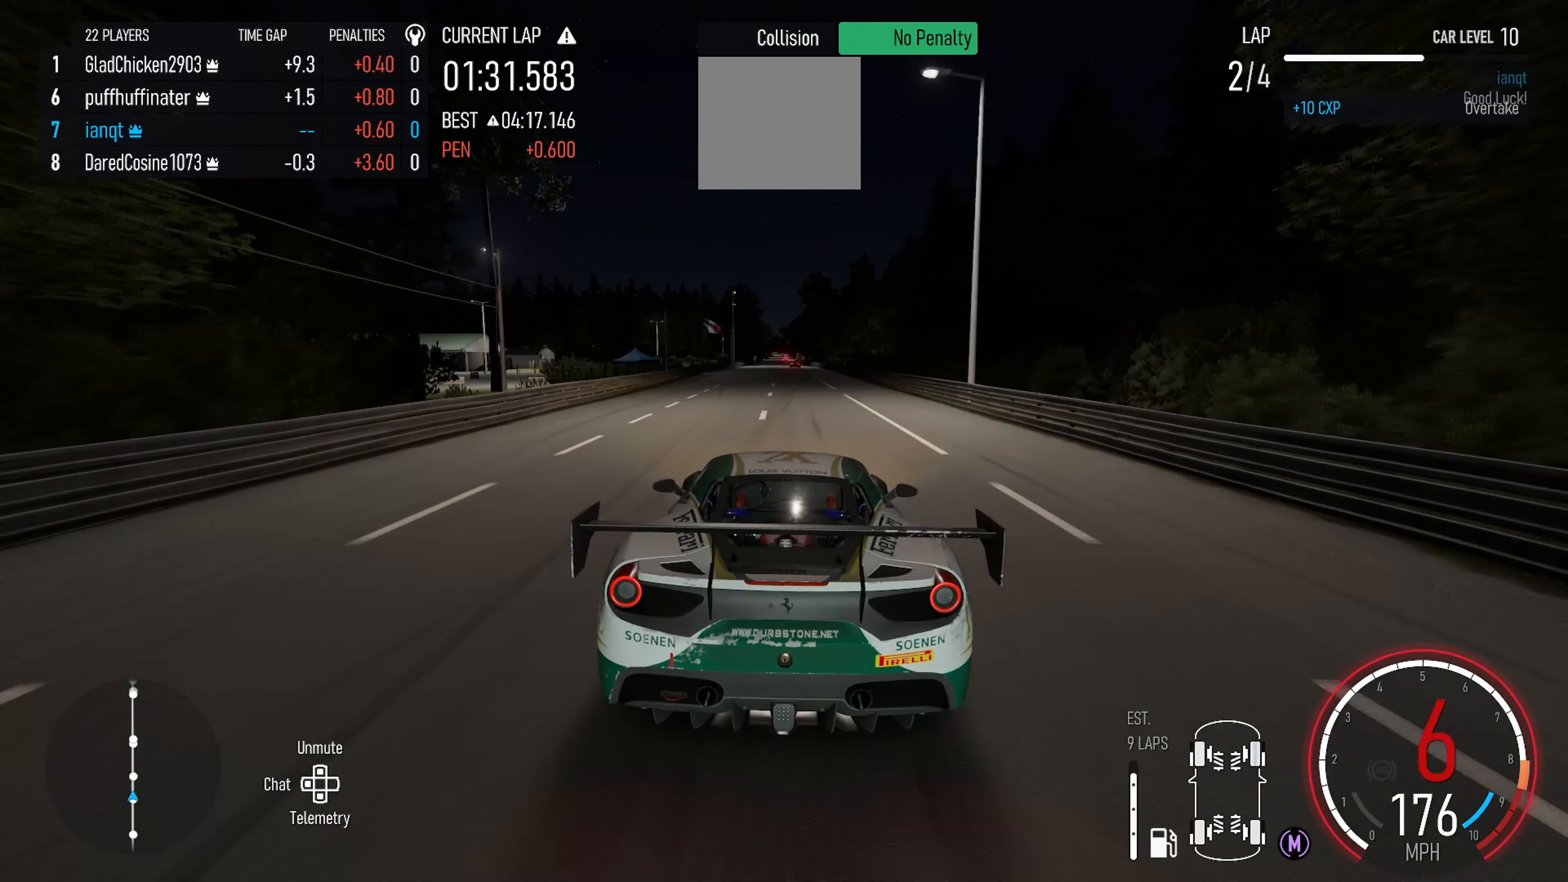
{"buttons": ["R2"], "left_stick": "right", "right_stick": "center", "events": [[150, "left_stick", "left"], [217, "left_stick", "center"], [483, "left_stick", "right"]]}
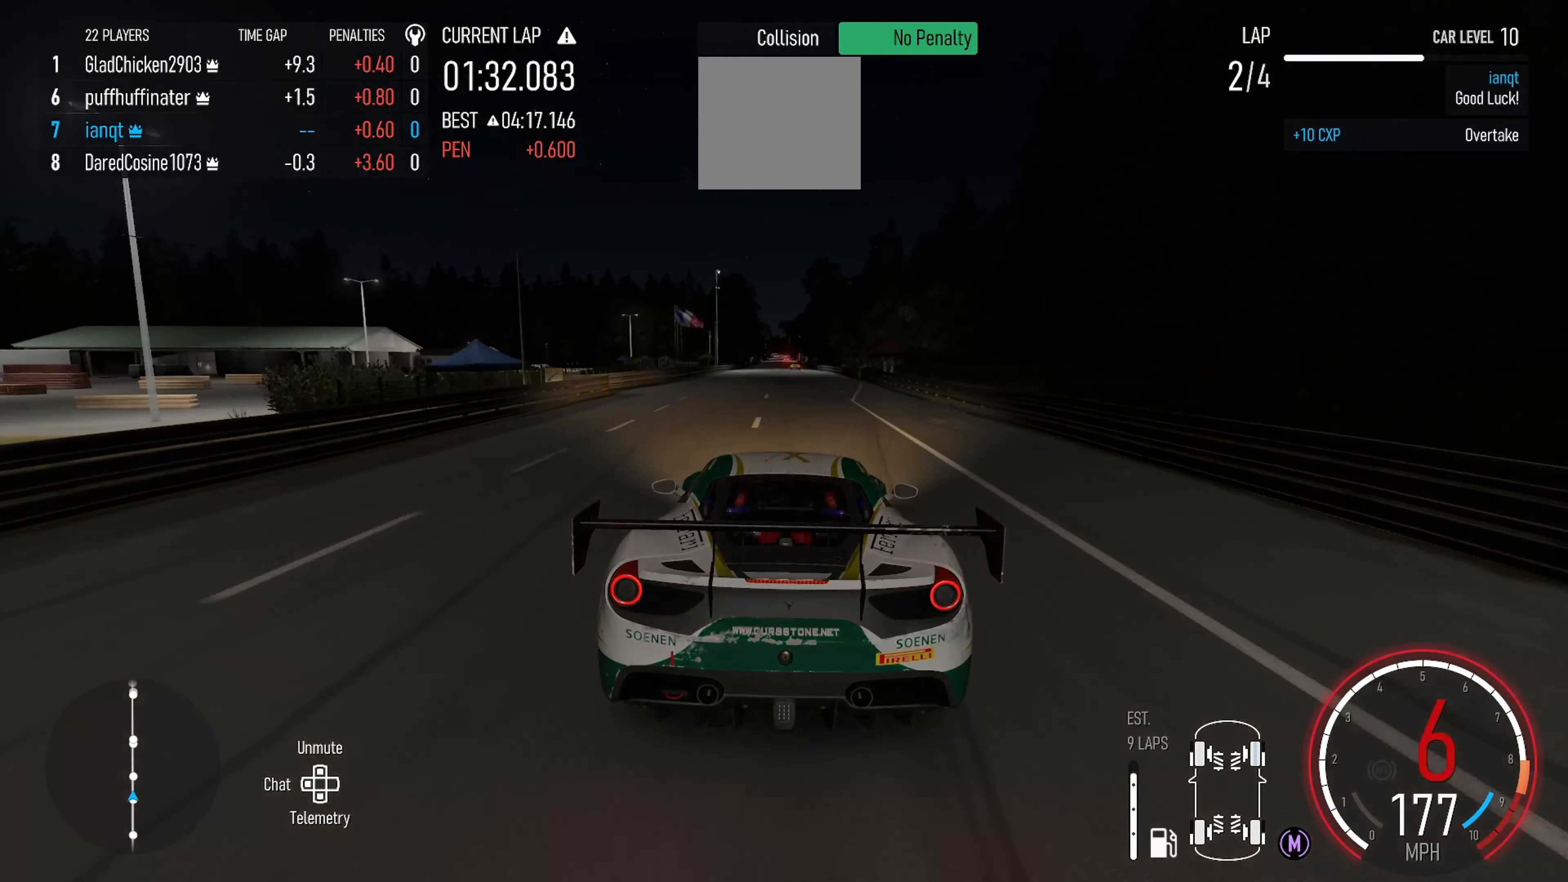
{"buttons": ["R2"], "left_stick": "center", "right_stick": "center", "events": [[33, "right_stick", "down"], [83, "left_stick", "center"], [450, "right_stick", "center"]]}
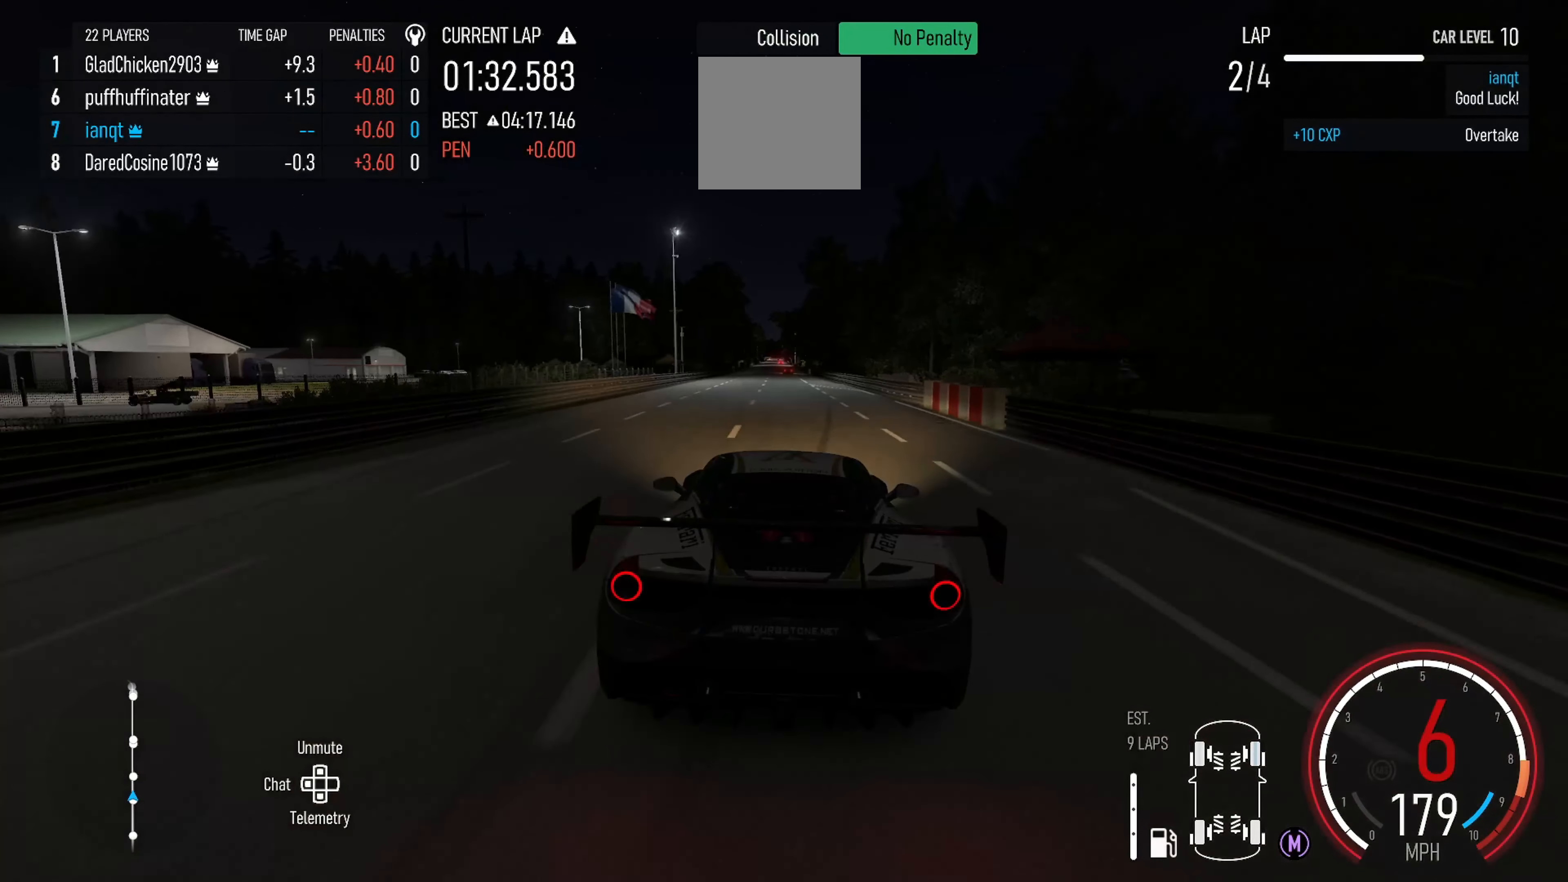
{"buttons": ["R2"], "left_stick": "center", "right_stick": "center", "events": [[317, "left_stick", "right"], [417, "left_stick", "center"]]}
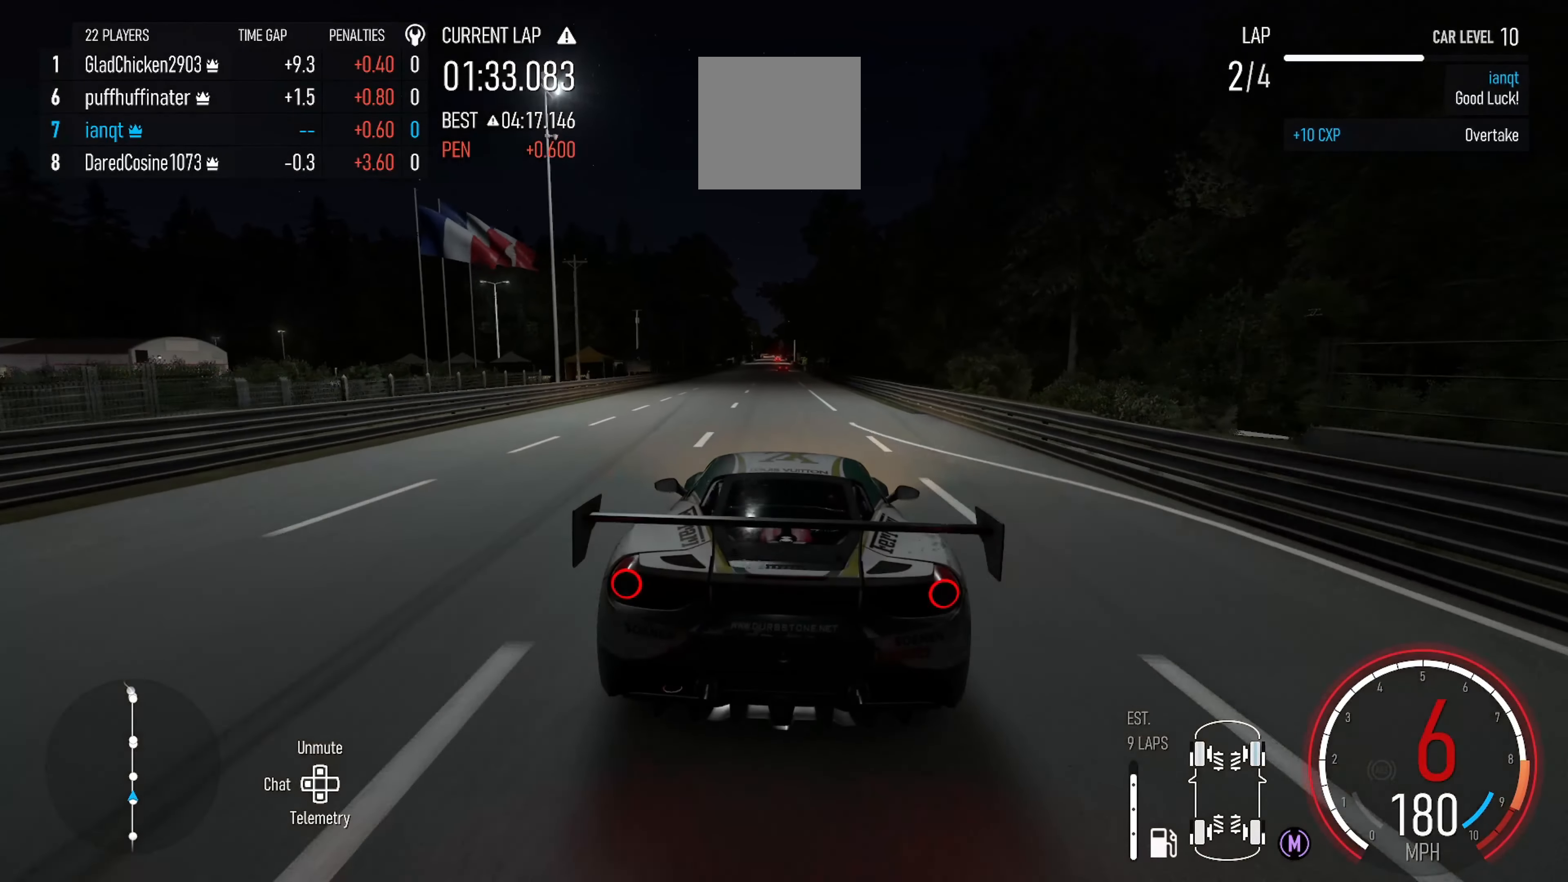
{"buttons": ["R2"], "left_stick": "center", "right_stick": "center", "events": [[117, "X", "down"], [200, "left_stick", "left"], [233, "X", "up"], [400, "left_stick", "center"]]}
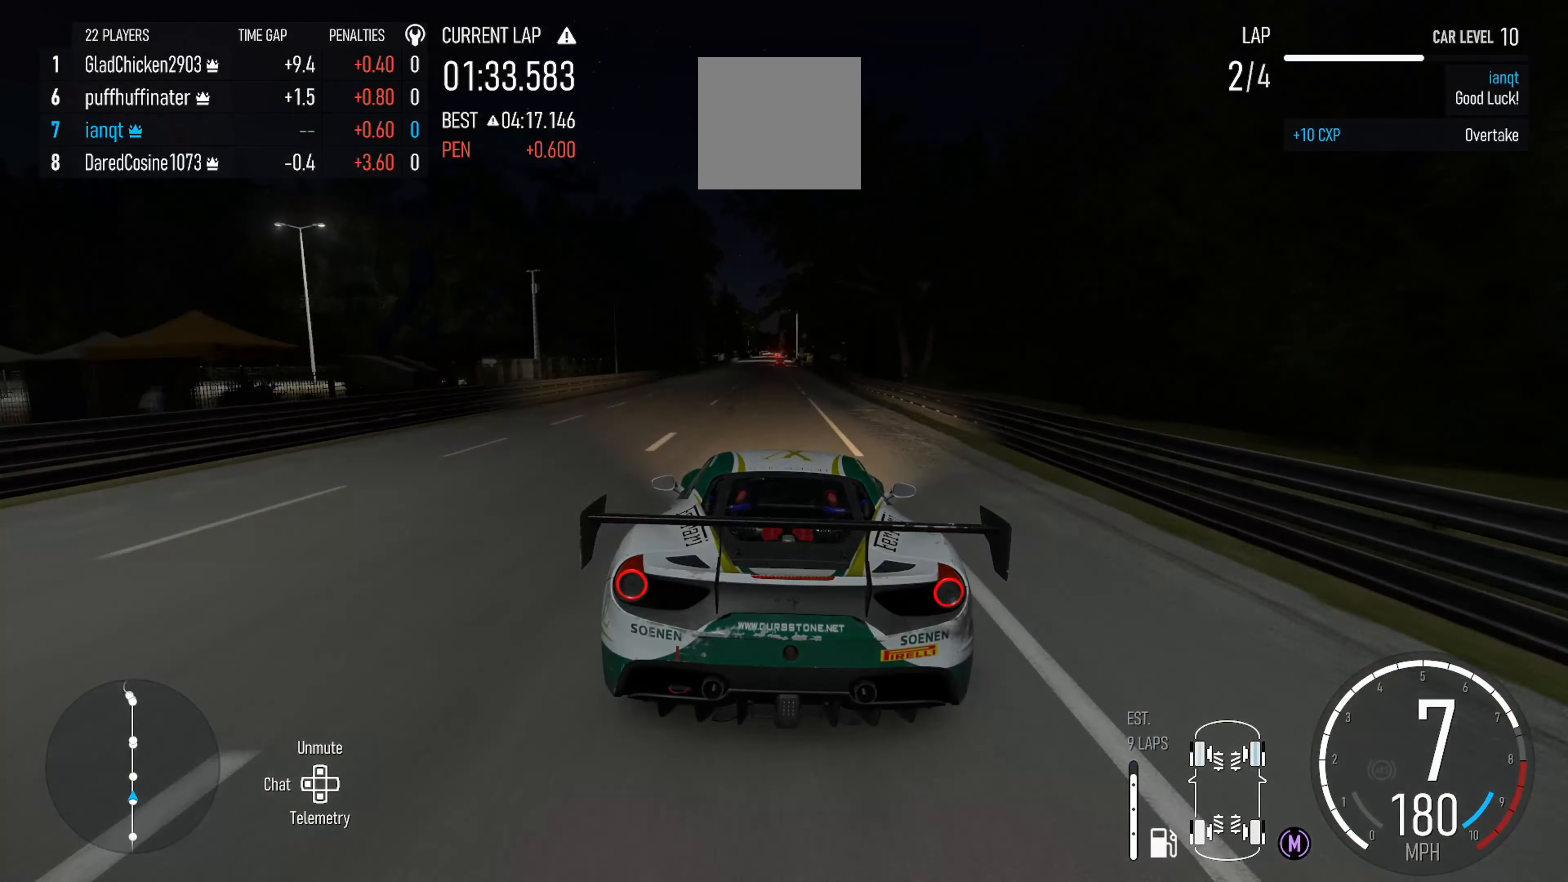
{"buttons": ["R2"], "left_stick": "center", "right_stick": "center", "events": [[367, "left_stick", "left"], [450, "left_stick", "center"]]}
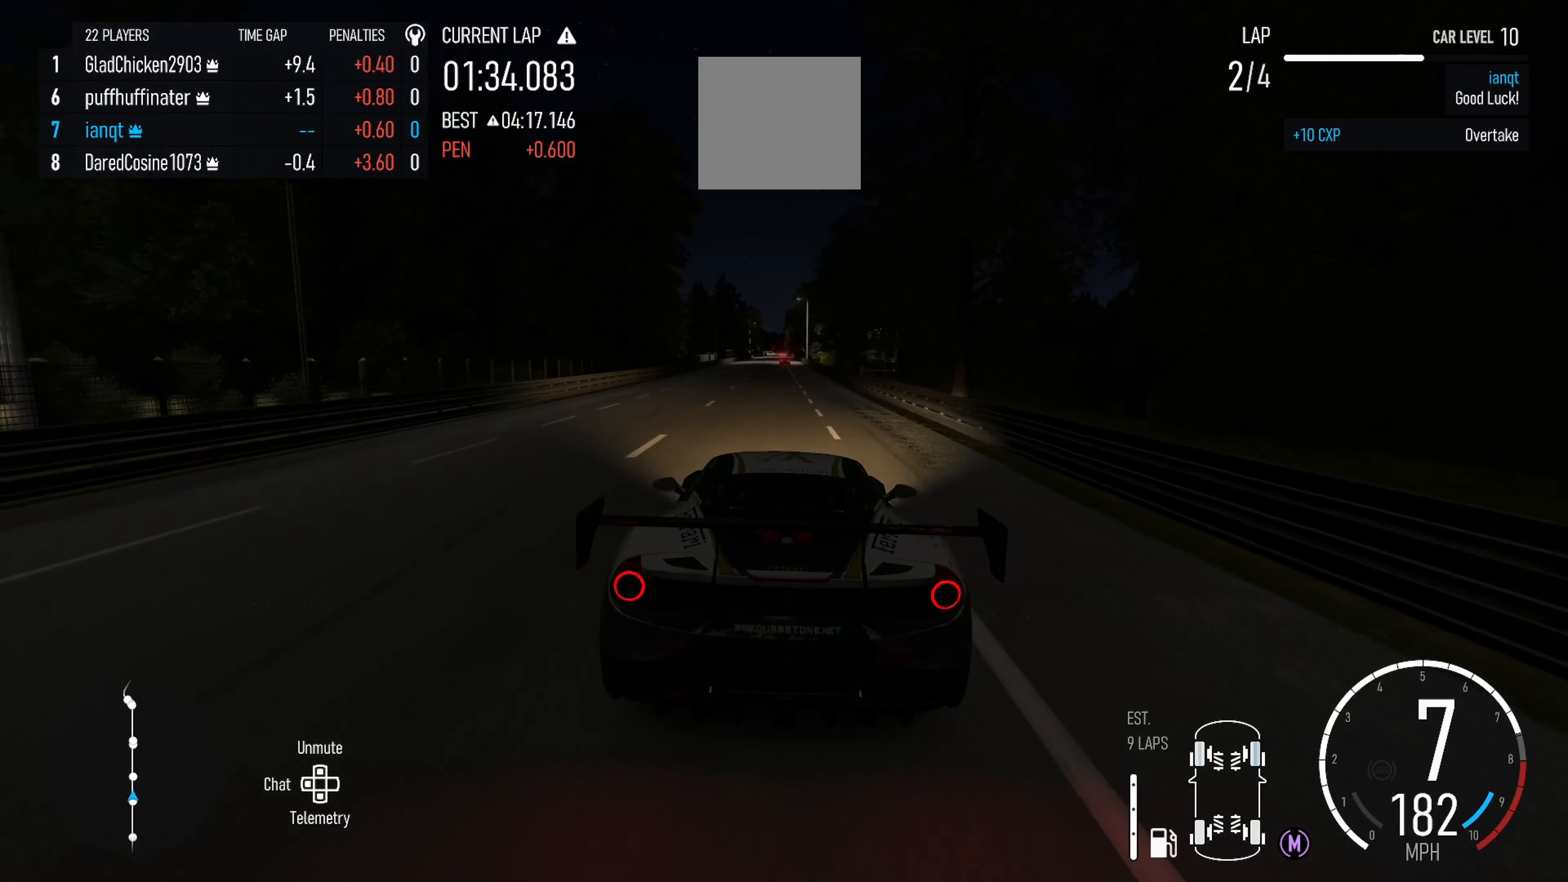
{"buttons": ["R2"], "left_stick": "left", "right_stick": "center", "events": [[83, "left_stick", "right"], [200, "left_stick", "center"], [450, "left_stick", "left"]]}
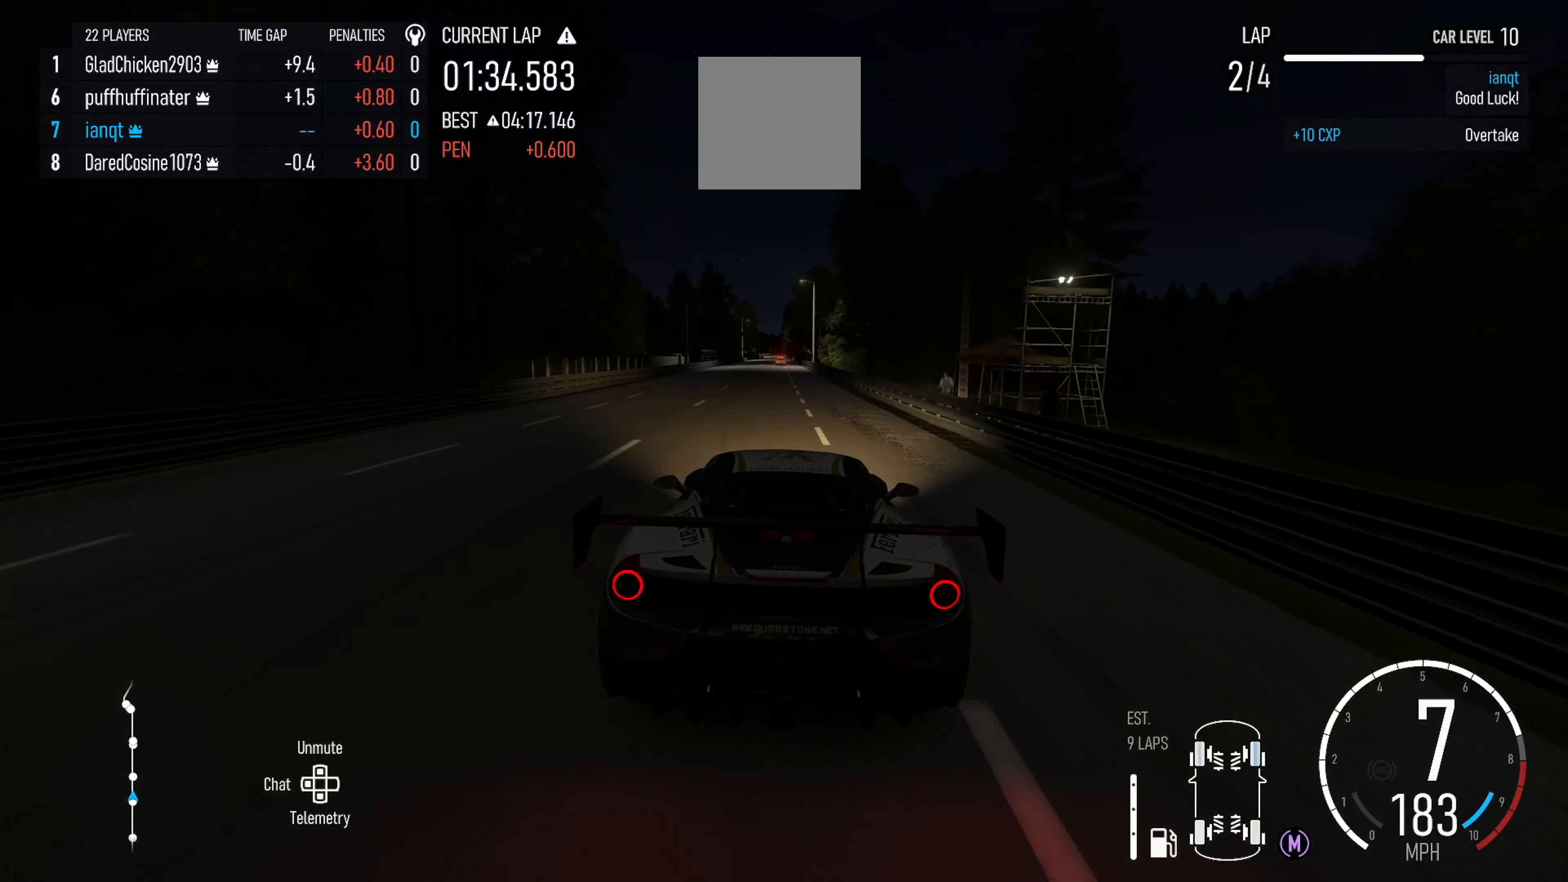
{"buttons": ["R2"], "left_stick": "center", "right_stick": "center", "events": [[50, "left_stick", "center"]]}
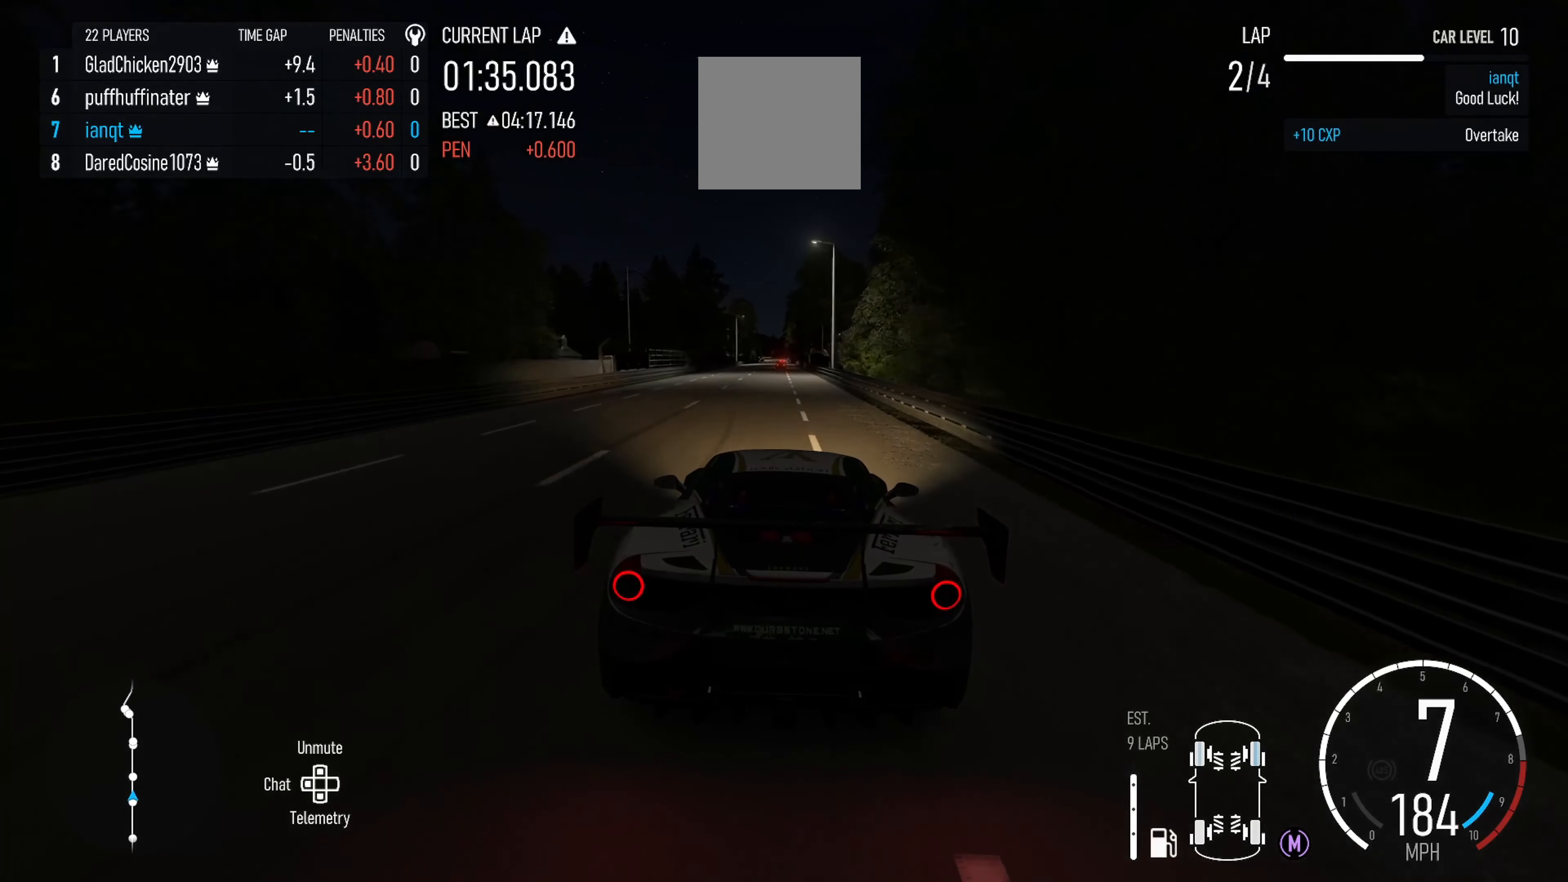
{"buttons": ["R2"], "left_stick": "left", "right_stick": "center", "events": [[67, "right_stick", "down"], [450, "left_stick", "left"], [450, "right_stick", "center"]]}
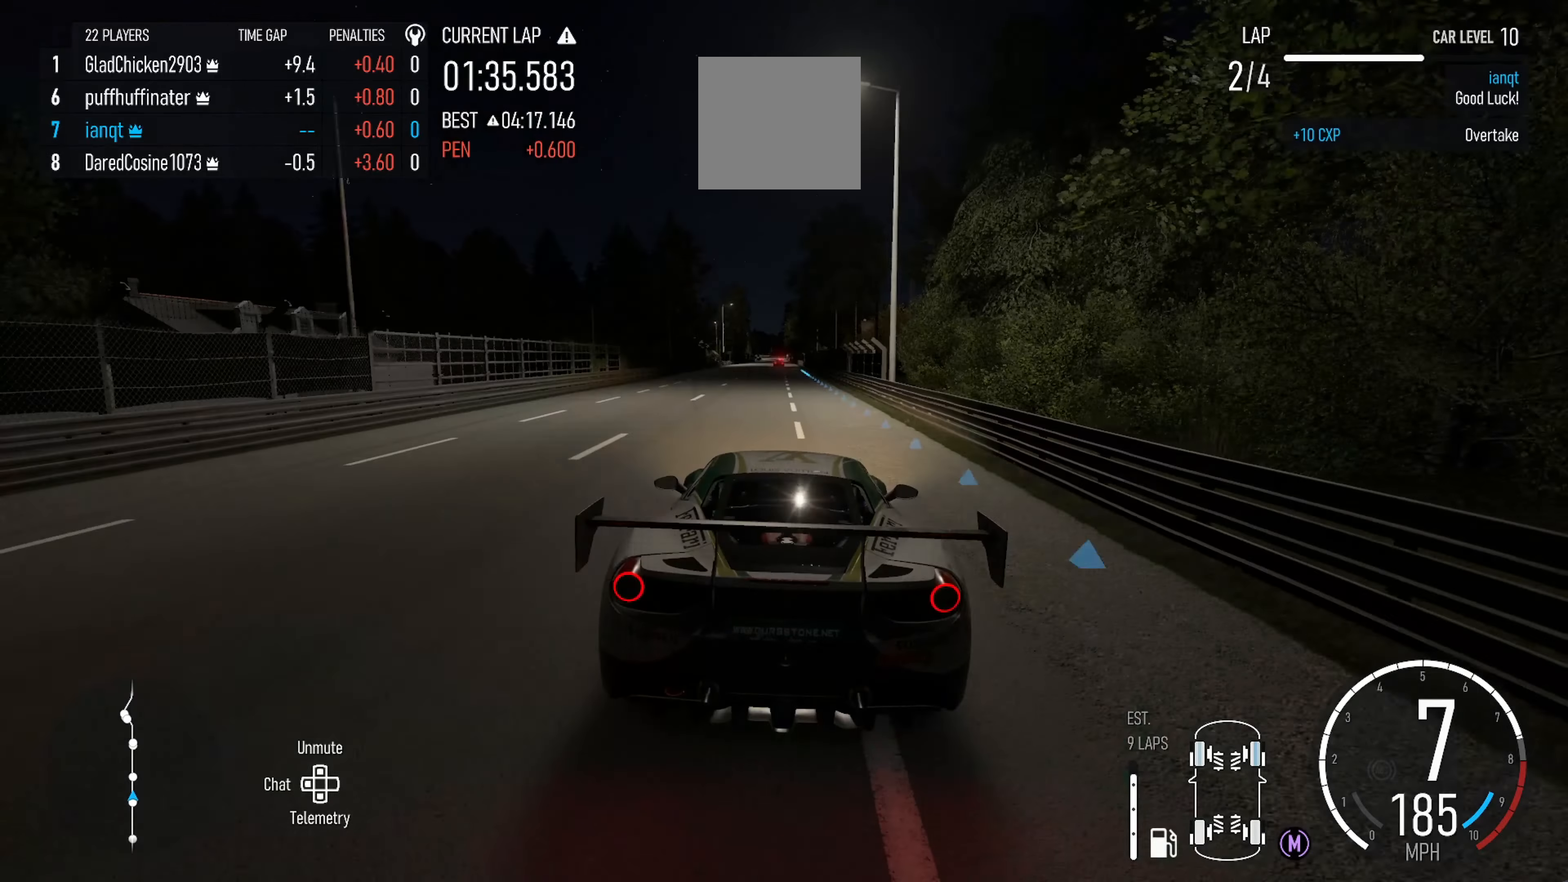
{"buttons": ["R2"], "left_stick": "center", "right_stick": "center", "events": [[50, "left_stick", "center"]]}
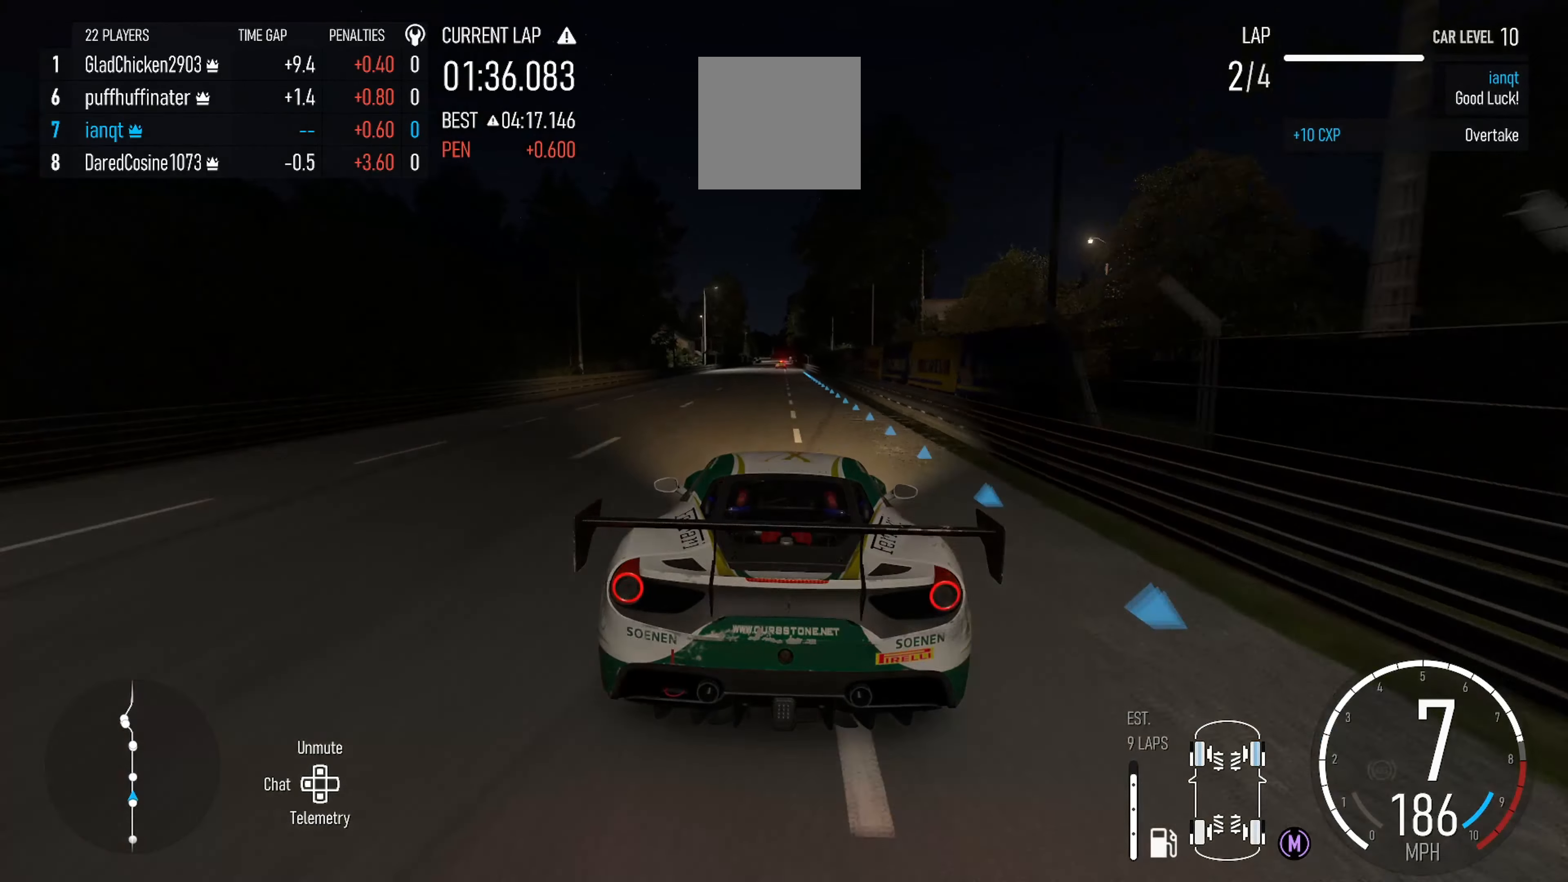
{"buttons": ["R2"], "left_stick": "center", "right_stick": "center", "events": []}
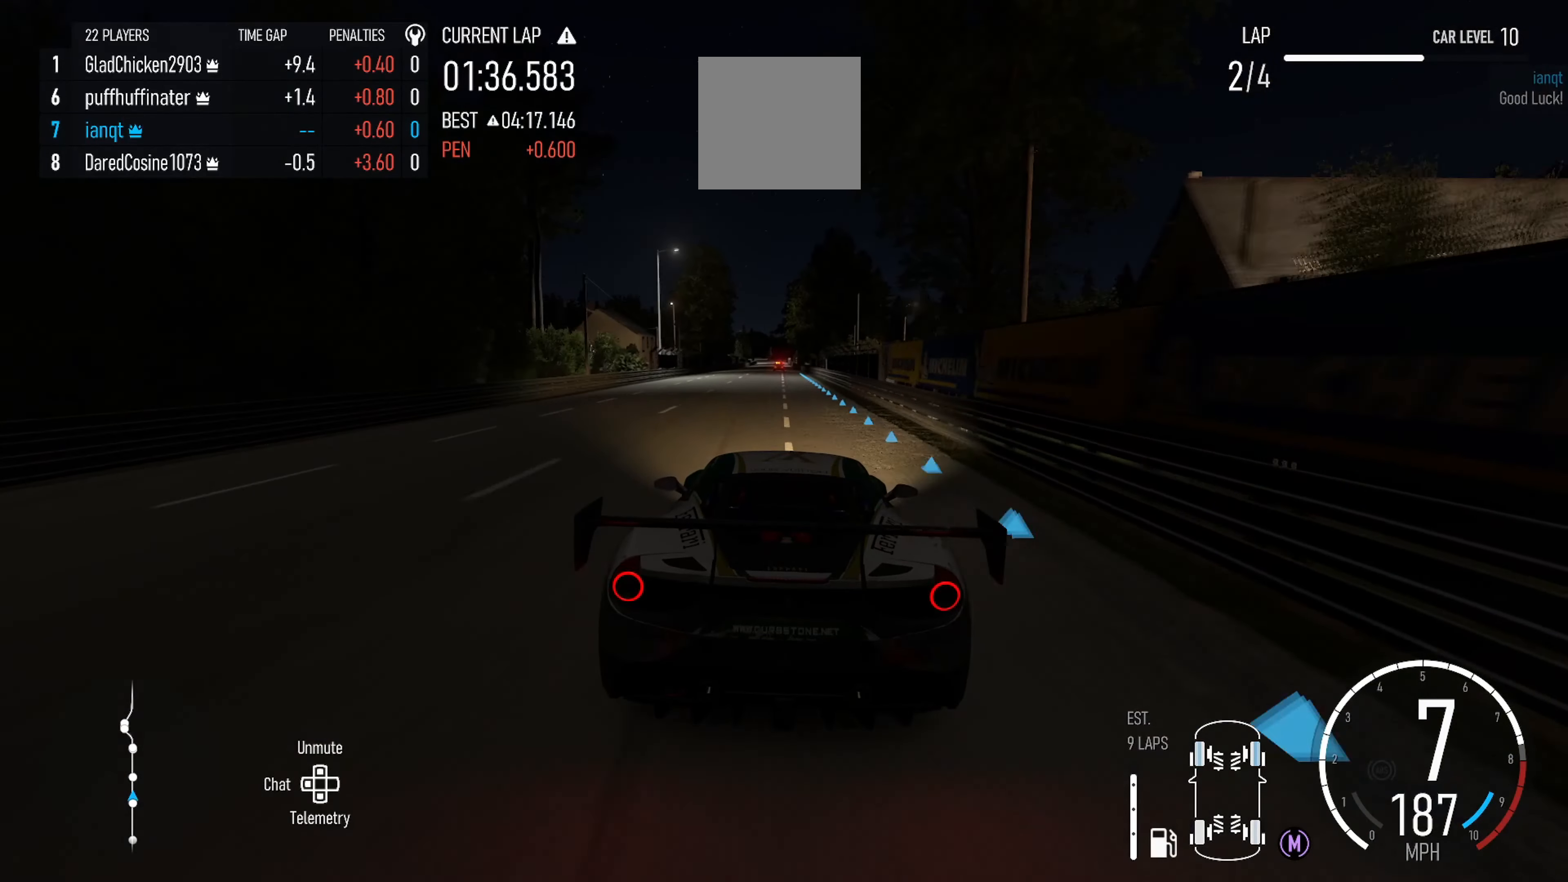
{"buttons": ["R2"], "left_stick": "center", "right_stick": "center", "events": [[200, "left_stick", "left"], [317, "left_stick", "center"]]}
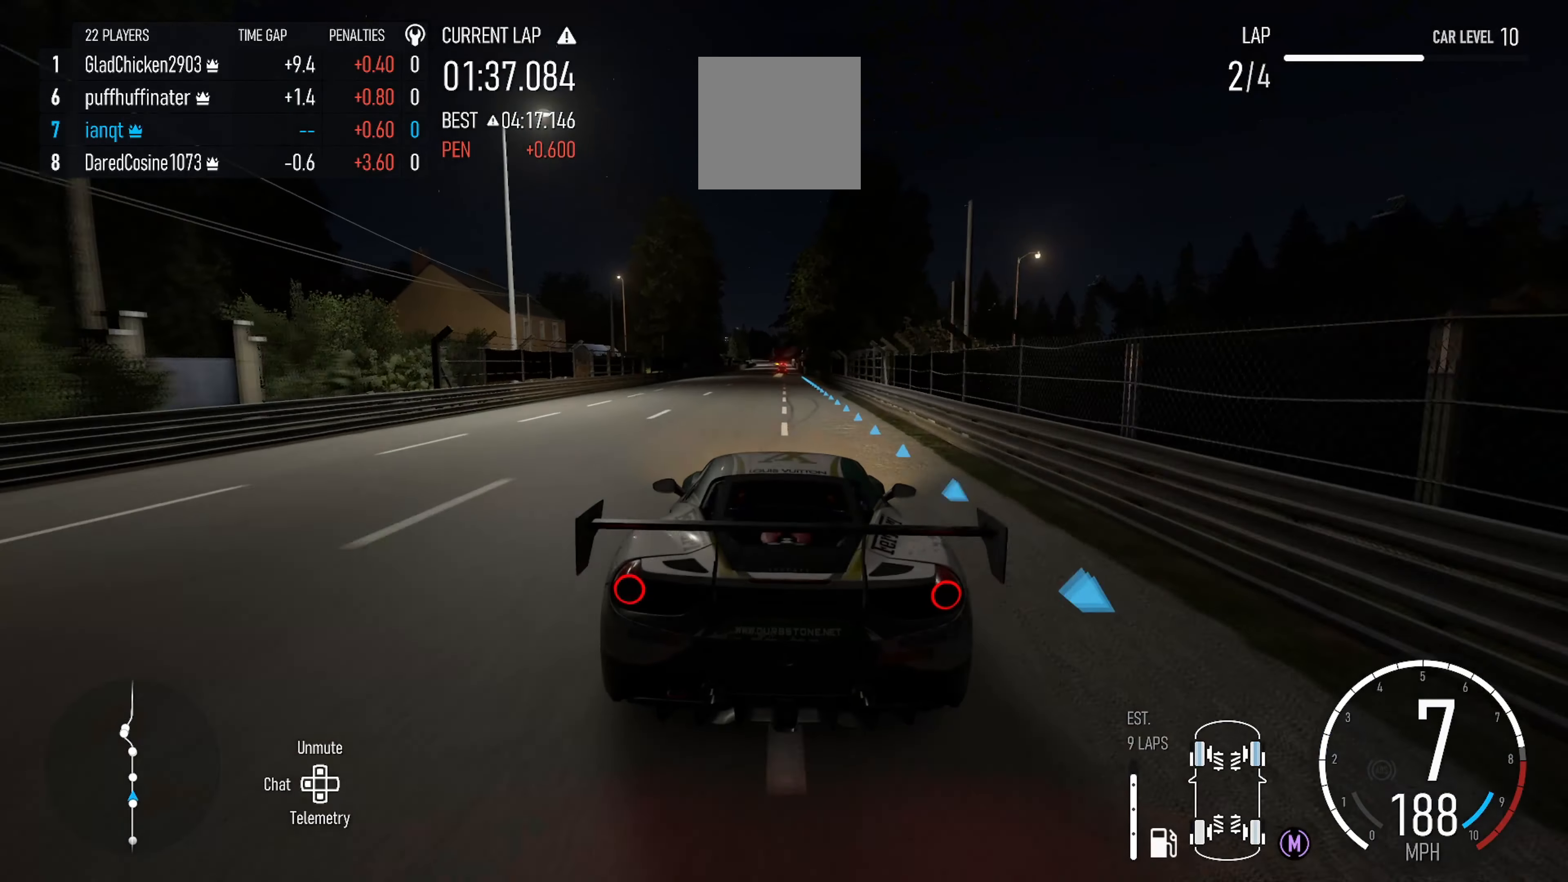
{"buttons": ["R2"], "left_stick": "center", "right_stick": "center", "events": []}
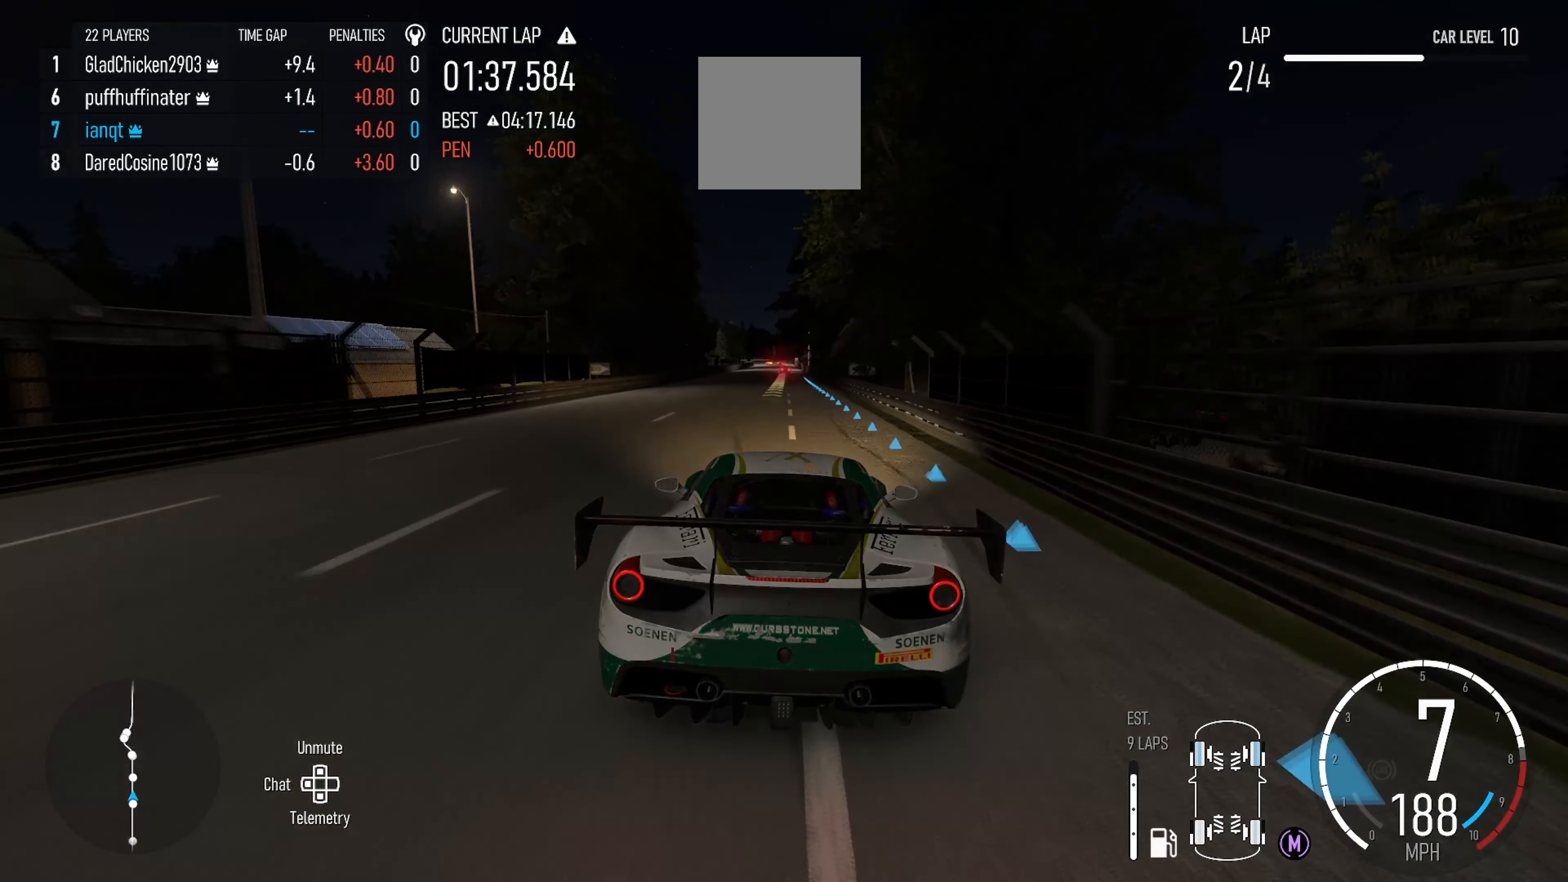
{"buttons": ["R2"], "left_stick": "center", "right_stick": "center", "events": [[200, "left_stick", "right"], [267, "left_stick", "center"]]}
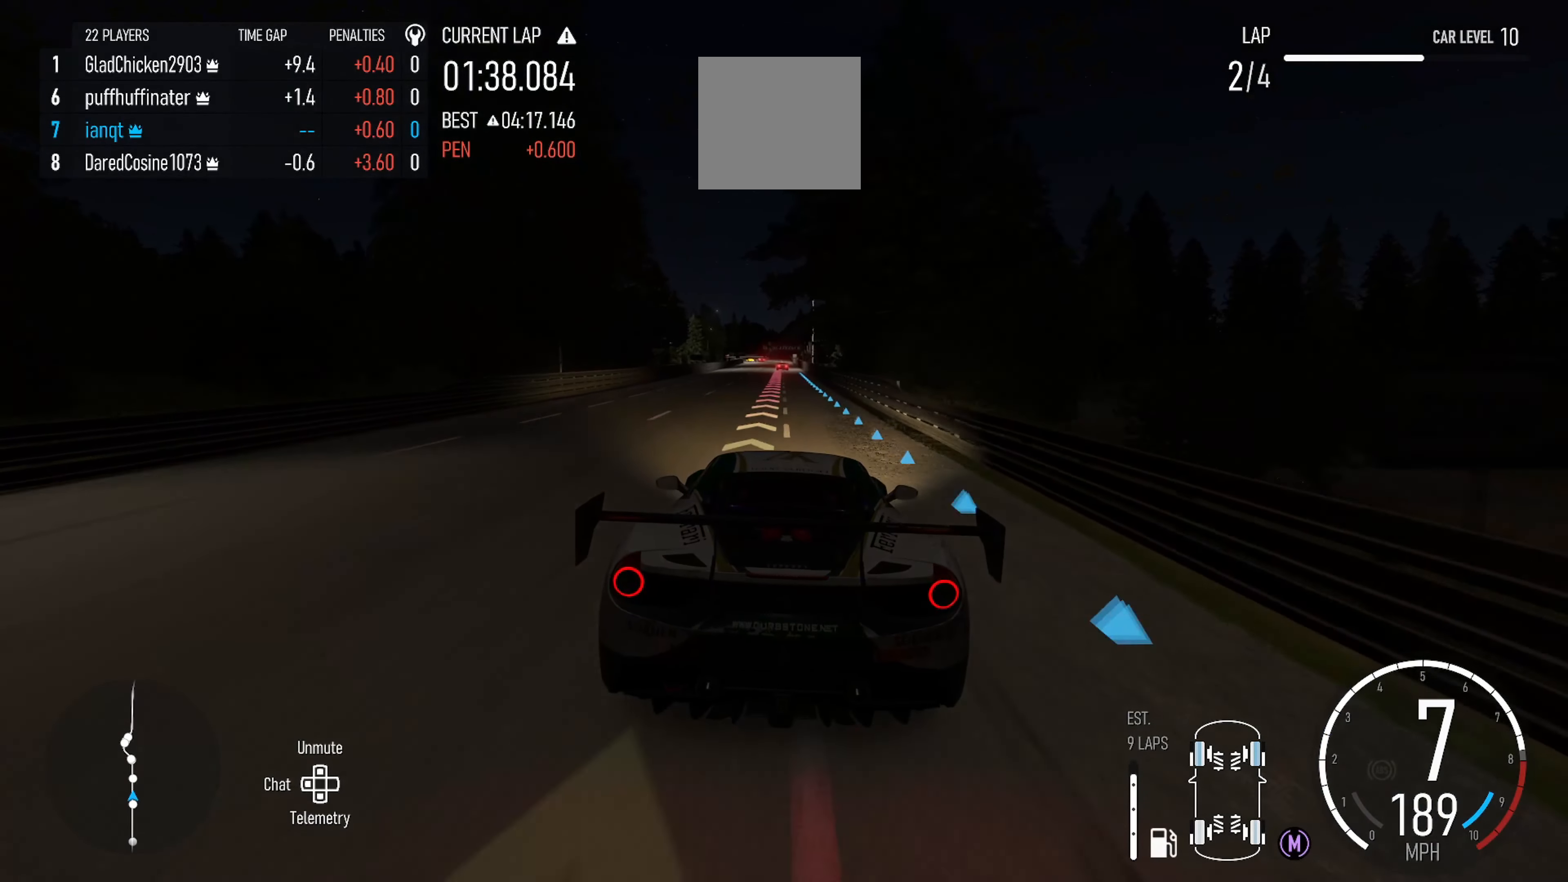
{"buttons": ["B", "L2"], "left_stick": "center", "right_stick": "center", "events": [[84, "L2", "down"], [117, "R2", "up"], [367, "left_stick", "left"], [434, "left_stick", "center"], [467, "B", "down"]]}
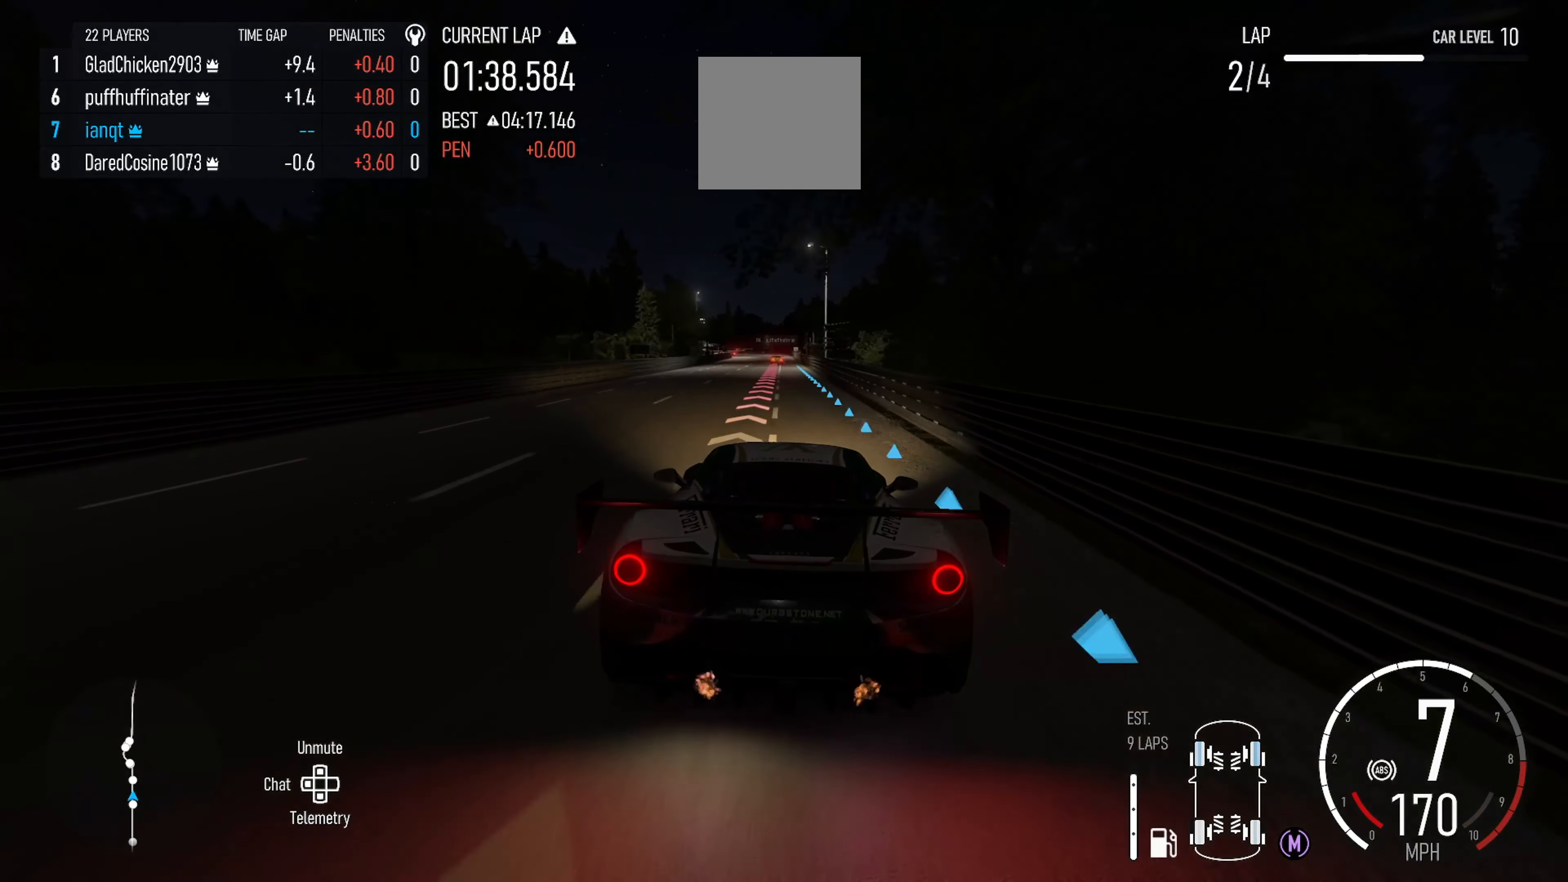
{"buttons": ["L2"], "left_stick": "center", "right_stick": "center", "events": [[100, "B", "up"], [117, "left_stick", "left"], [200, "left_stick", "center"]]}
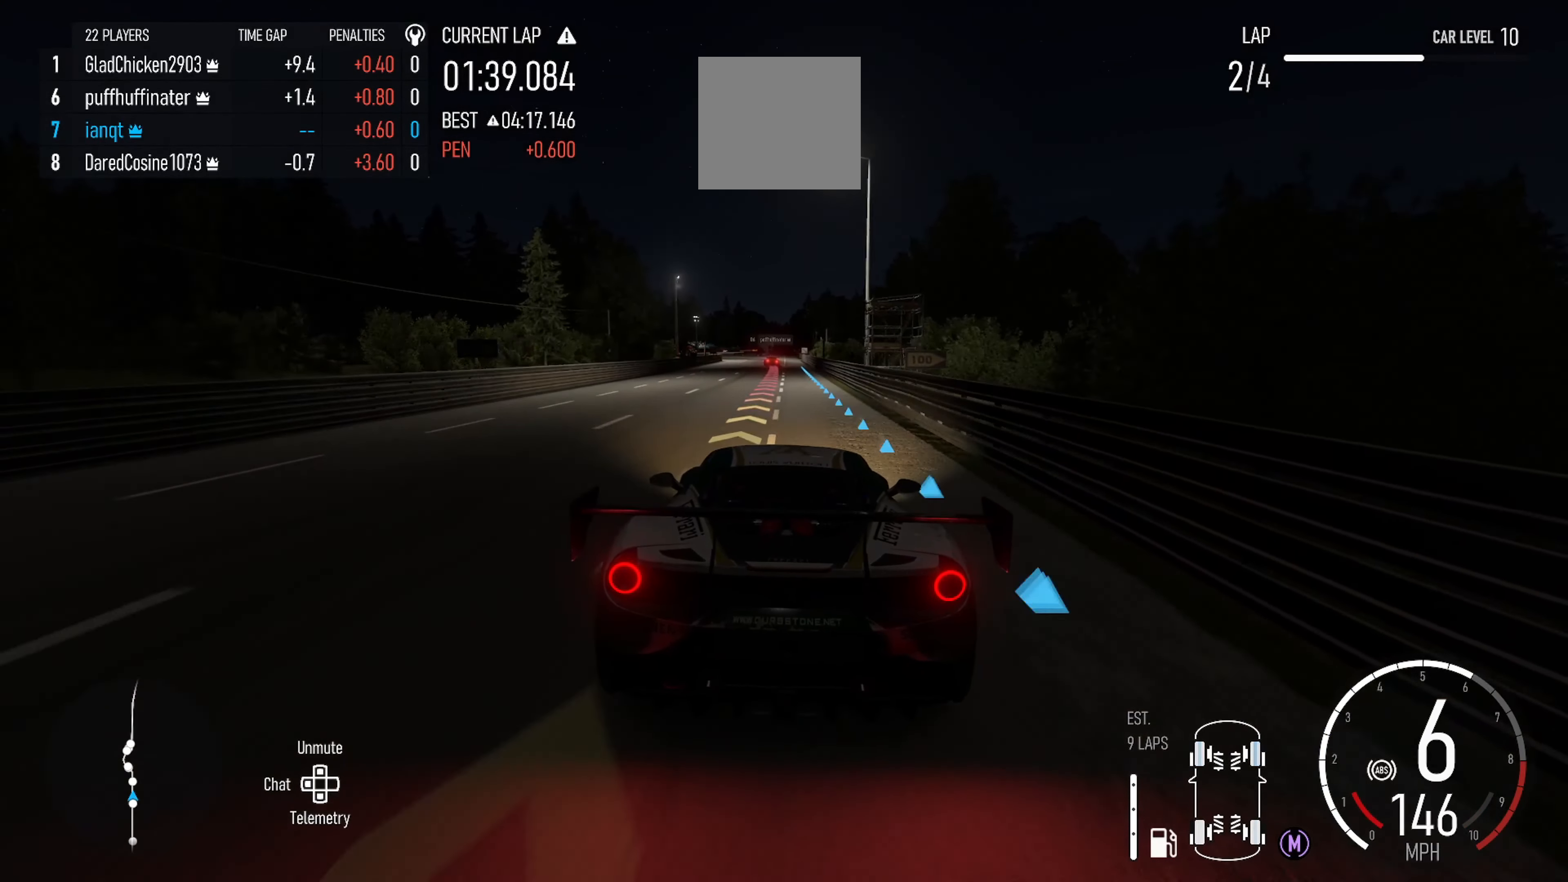
{"buttons": [], "left_stick": "right", "right_stick": "center", "events": [[267, "B", "down"], [367, "B", "up"], [434, "left_stick", "right"], [500, "L2", "up"]]}
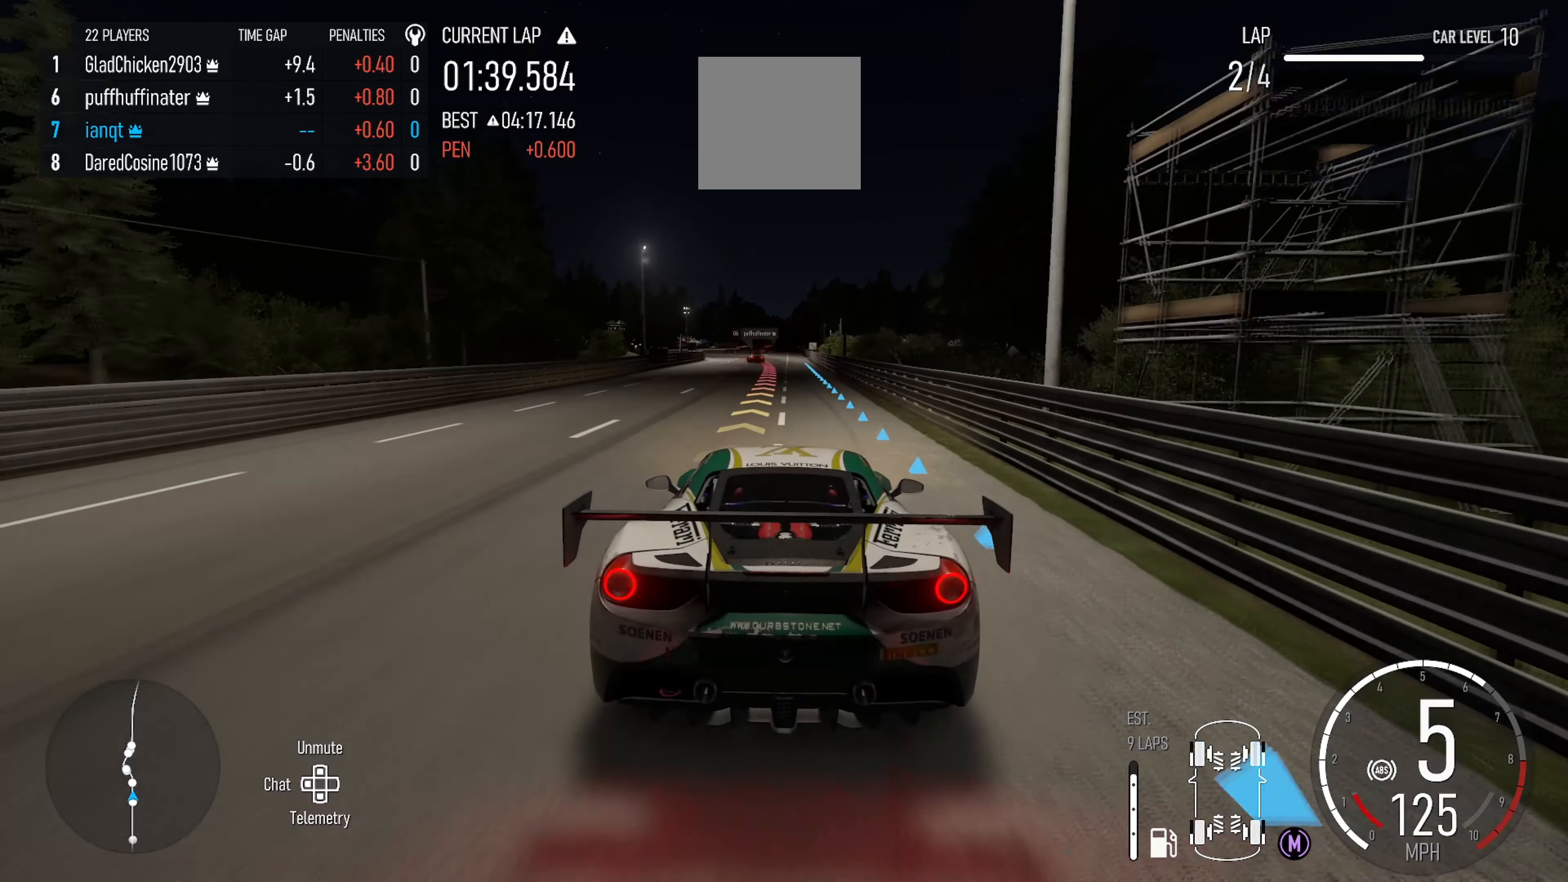
{"buttons": ["L2"], "left_stick": "left", "right_stick": "center", "events": [[50, "left_stick", "center"], [417, "L2", "down"], [434, "left_stick", "left"]]}
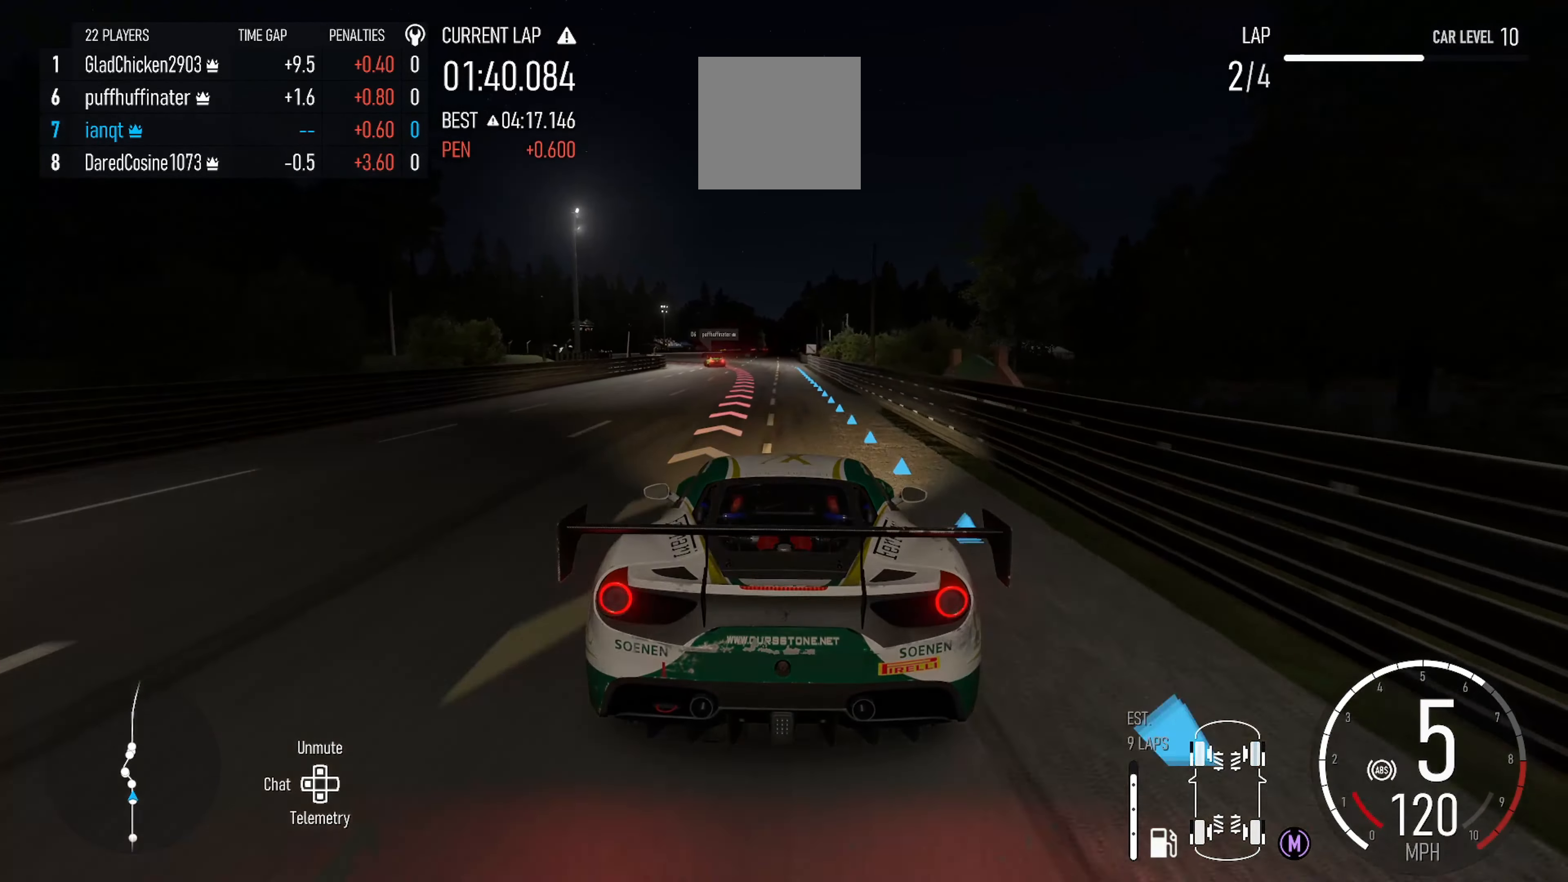
{"buttons": ["L2"], "left_stick": "left", "right_stick": "center", "events": [[100, "left_stick", "center"], [183, "B", "down"], [266, "B", "up"], [300, "L2", "up"], [366, "left_stick", "left"], [416, "L2", "down"]]}
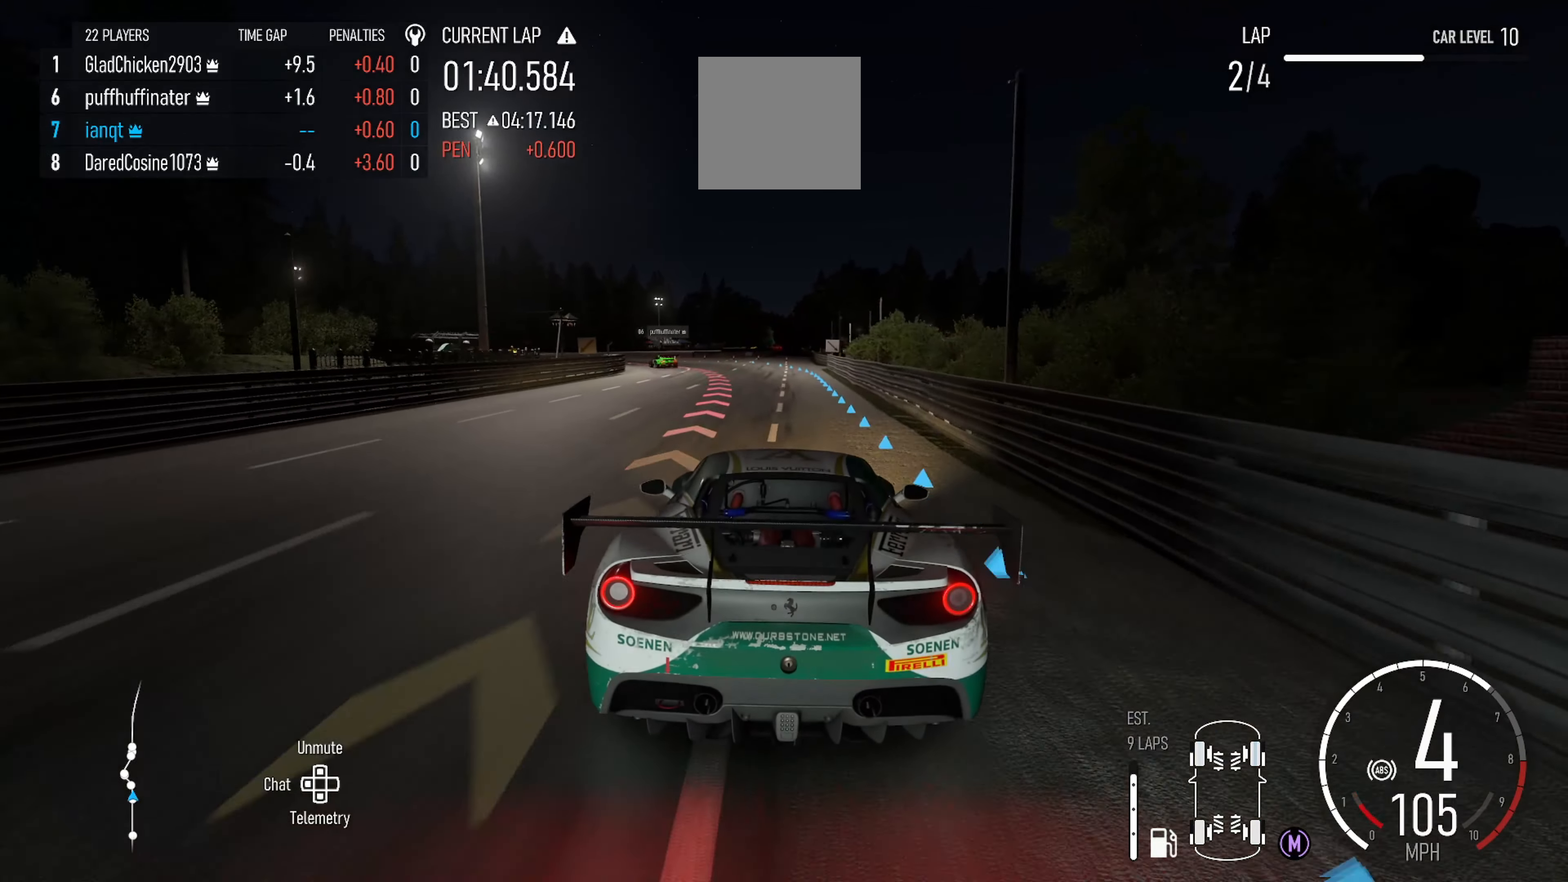
{"buttons": ["R2"], "left_stick": "left", "right_stick": "center", "events": [[300, "L2", "up"], [466, "R2", "down"]]}